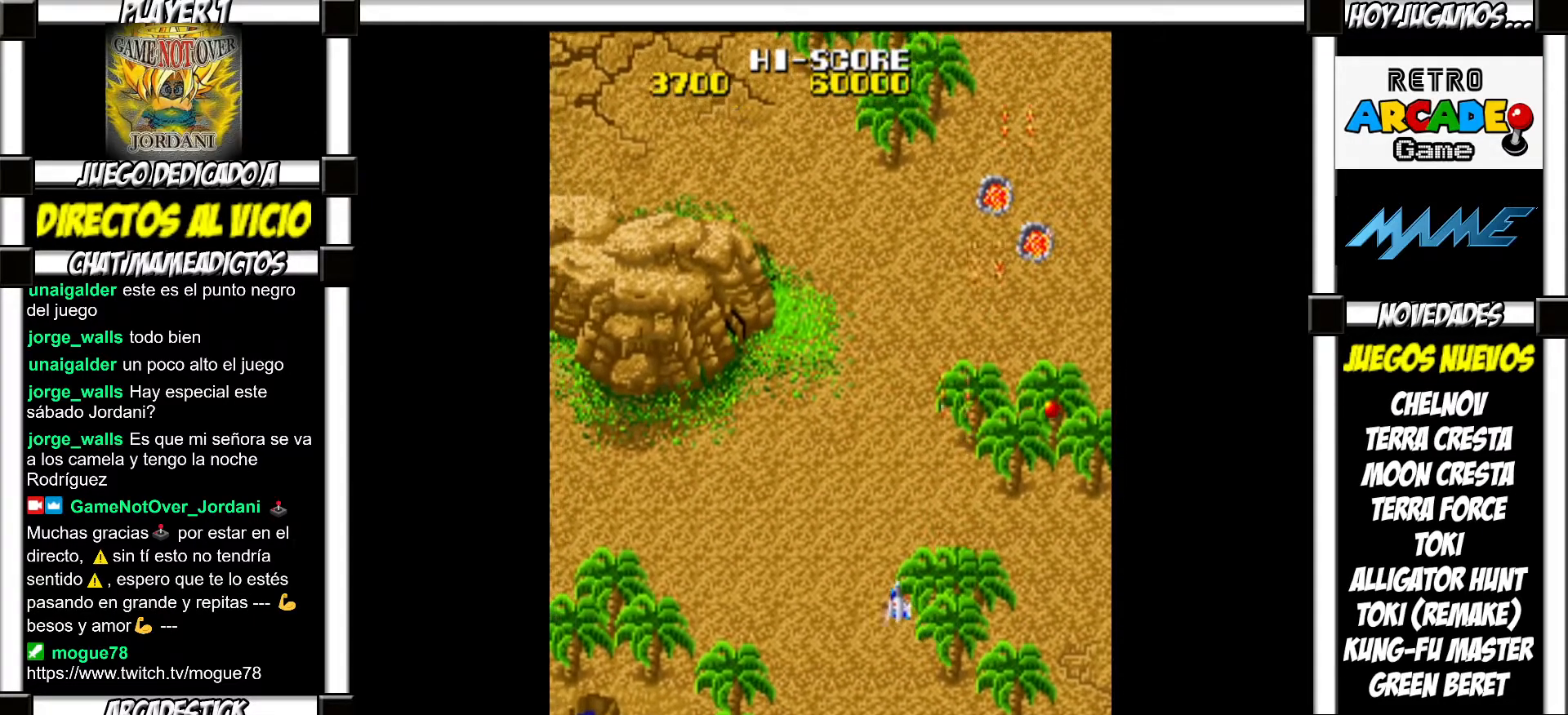
Gameplay with a controller (arcade stick); each line is a JSON object with the inputs held at the frame after it. "events" lists button and stick changes between this image and that frame as [ms after this image, input, new state], when the widget could be followed in between. Not read: L3 R3 left_stick other_buttons.
{"buttons": [], "events": [[17, "SQUARE", "up"], [117, "SQUARE", "down"], [150, "SQUARE", "up"], [250, "SQUARE", "down"], [300, "SQUARE", "up"], [383, "SQUARE", "down"], [417, "SQUARE", "up"]]}
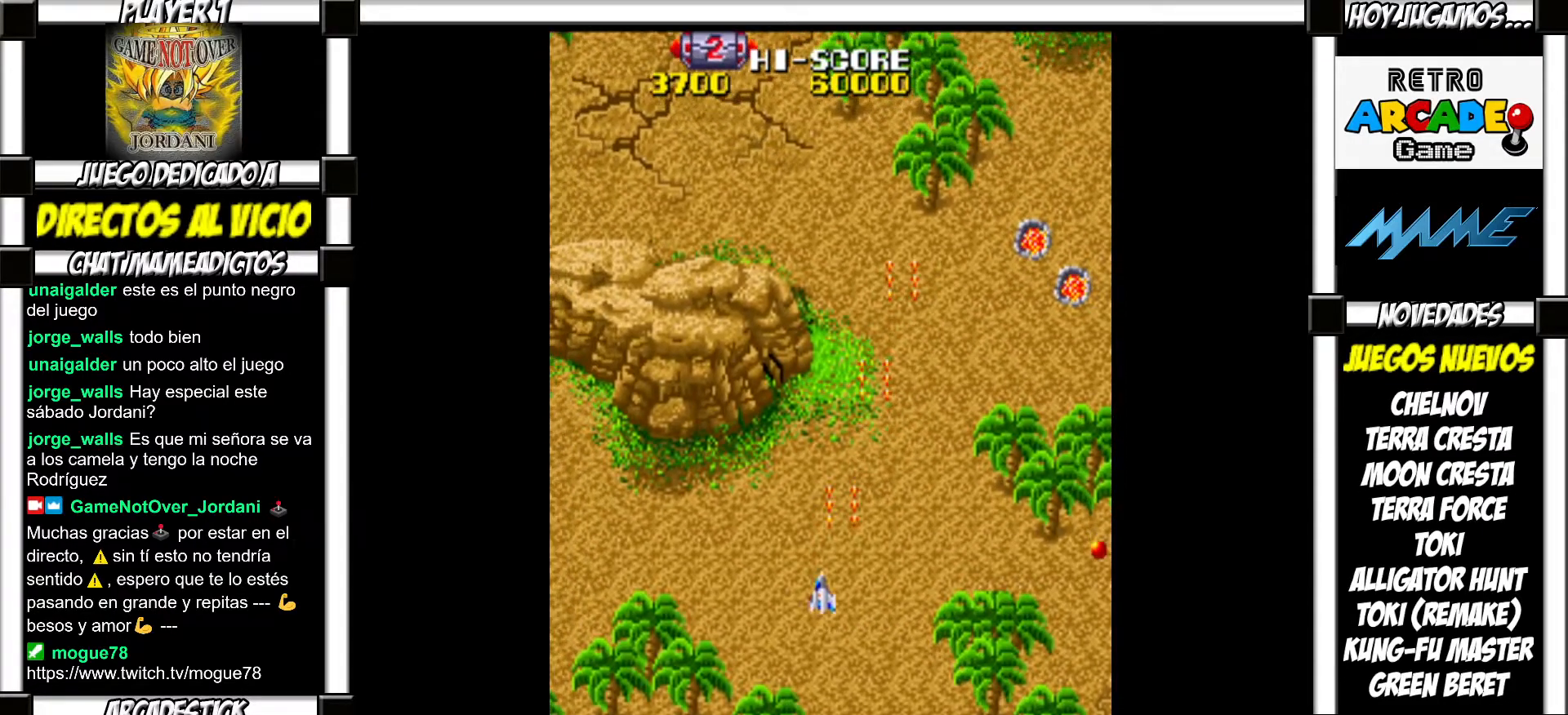
{"buttons": [], "events": [[17, "SQUARE", "down"], [67, "SQUARE", "up"], [150, "SQUARE", "down"], [200, "SQUARE", "up"], [283, "SQUARE", "down"], [333, "SQUARE", "up"], [433, "SQUARE", "down"], [467, "SQUARE", "up"]]}
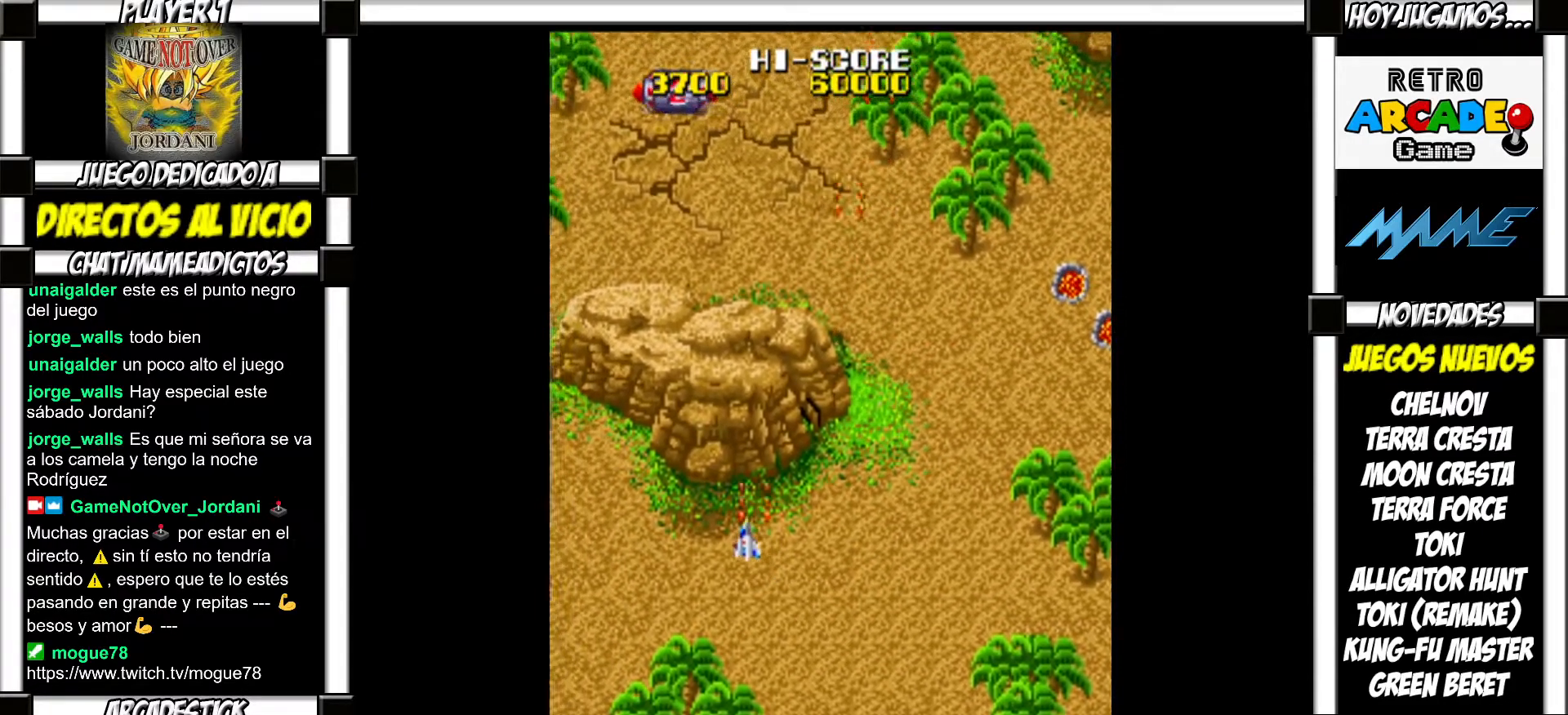
{"buttons": ["SQUARE"], "events": [[67, "SQUARE", "down"], [117, "SQUARE", "up"], [200, "SQUARE", "down"], [250, "SQUARE", "up"], [350, "SQUARE", "down"], [400, "SQUARE", "up"], [500, "SQUARE", "down"]]}
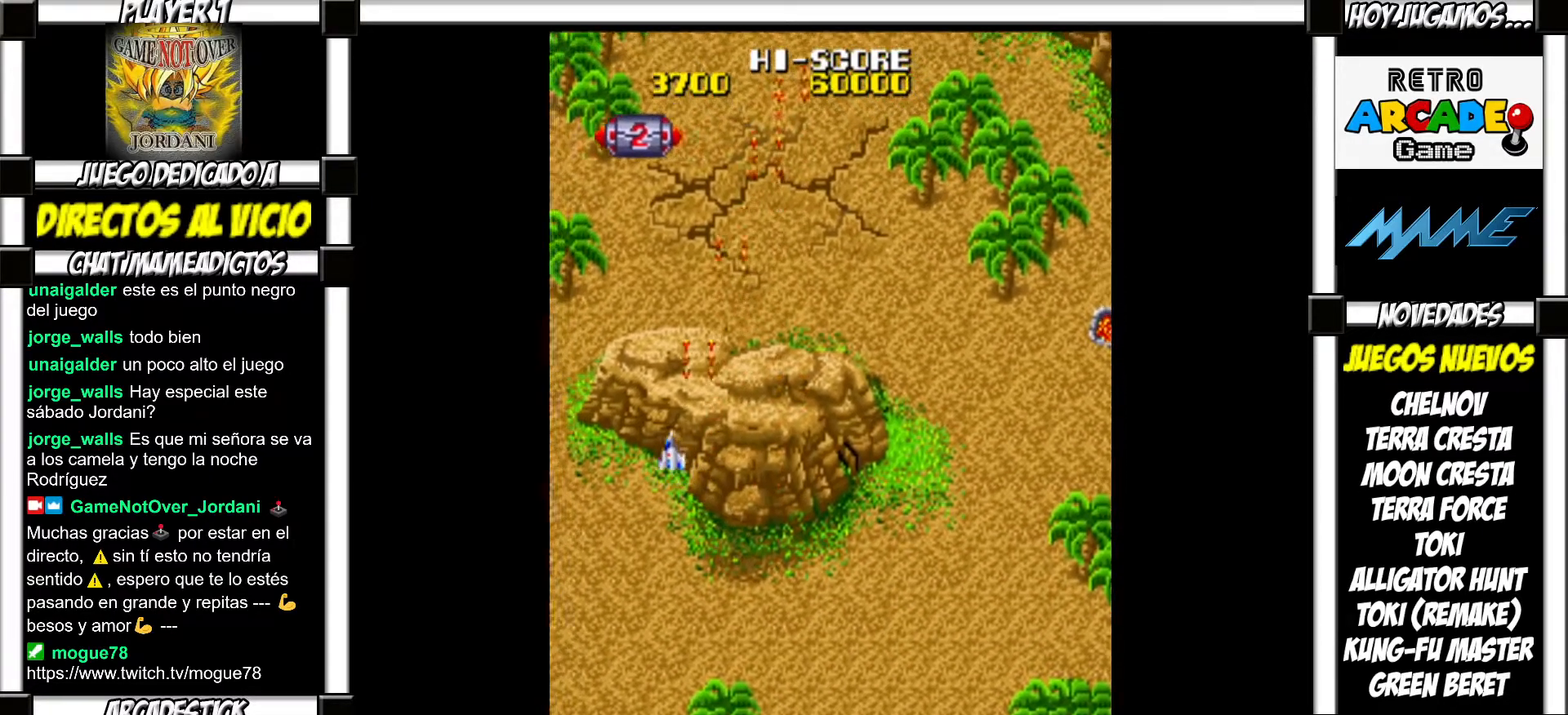
{"buttons": [], "events": [[33, "SQUARE", "up"], [133, "SQUARE", "down"], [183, "SQUARE", "up"], [283, "SQUARE", "down"], [317, "SQUARE", "up"], [417, "SQUARE", "down"], [450, "SQUARE", "up"]]}
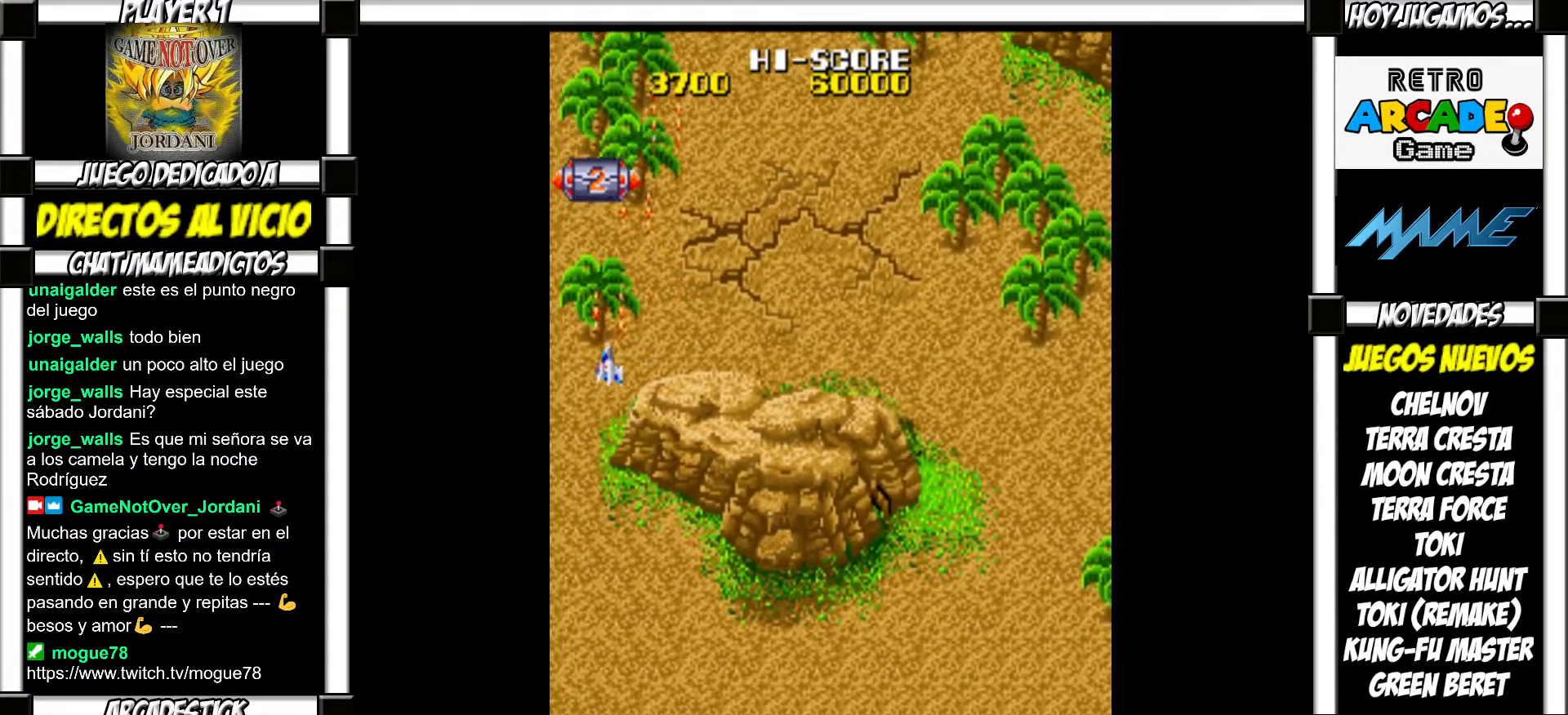
{"buttons": ["SQUARE"], "events": [[67, "SQUARE", "down"], [100, "SQUARE", "up"], [200, "SQUARE", "down"], [250, "SQUARE", "up"], [367, "SQUARE", "down"], [383, "SQUARE", "up"], [483, "SQUARE", "down"]]}
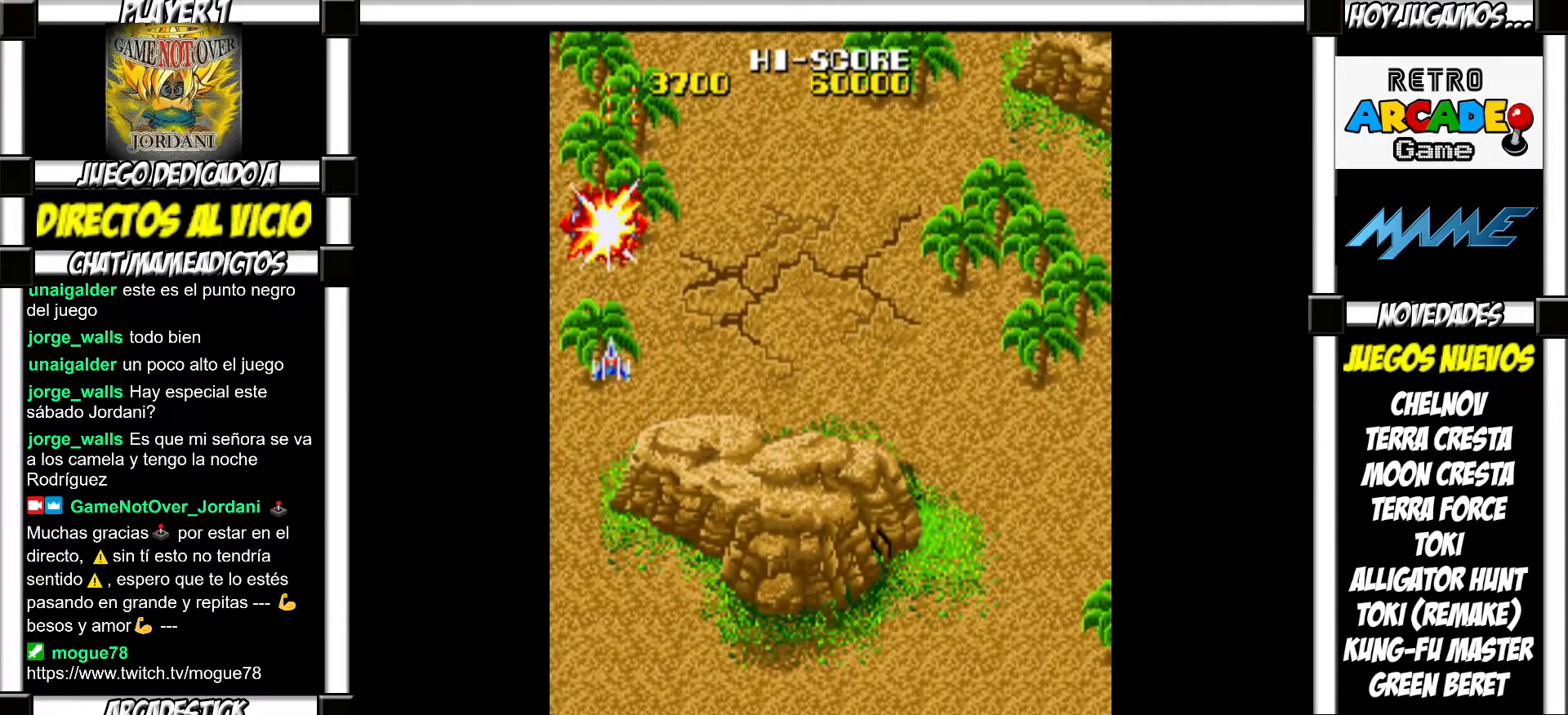
{"buttons": [], "events": [[17, "SQUARE", "up"], [133, "SQUARE", "down"], [167, "SQUARE", "up"], [267, "SQUARE", "down"], [300, "SQUARE", "up"], [417, "SQUARE", "down"], [433, "SQUARE", "up"]]}
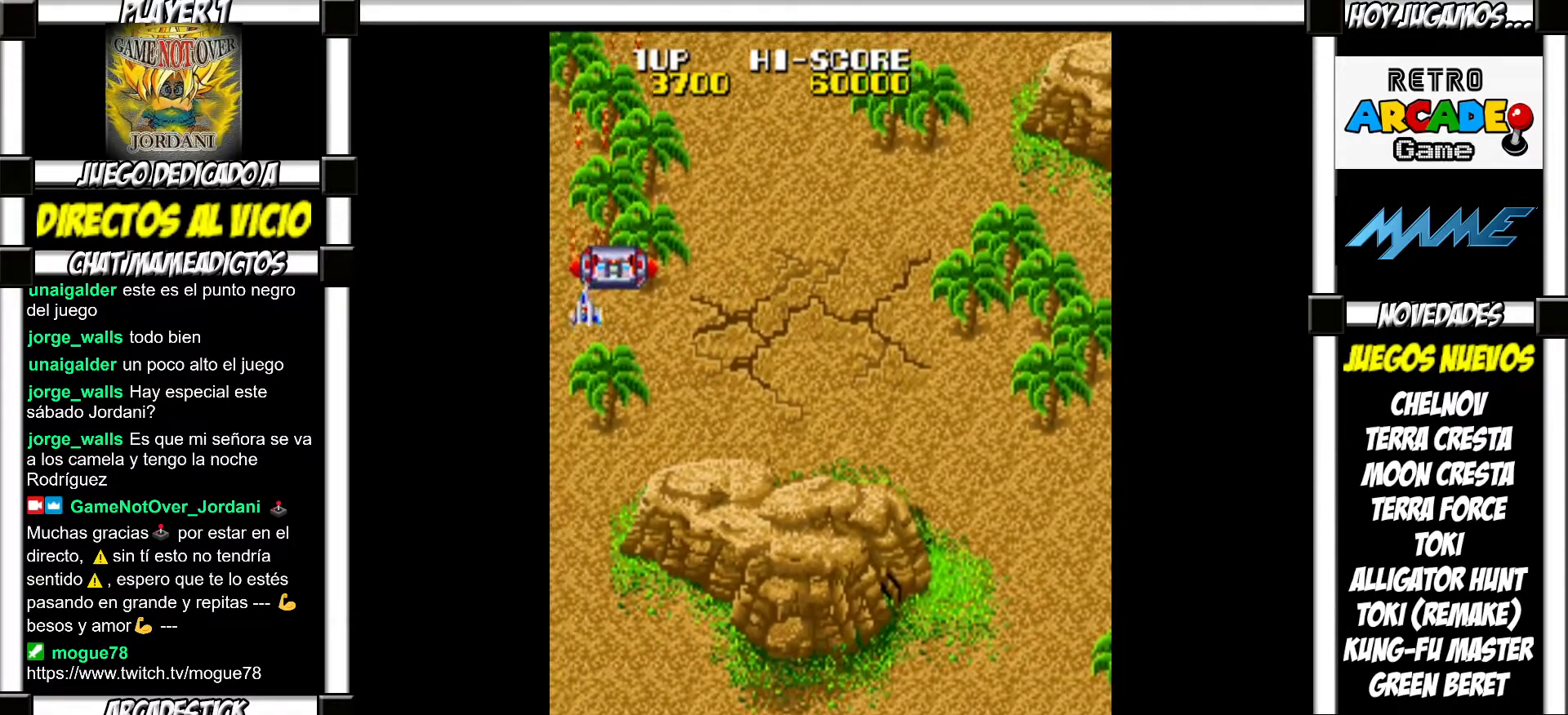
{"buttons": ["SQUARE"], "events": [[50, "SQUARE", "down"], [83, "SQUARE", "up"], [200, "SQUARE", "down"], [233, "SQUARE", "up"], [333, "SQUARE", "down"], [367, "SQUARE", "up"], [483, "SQUARE", "down"]]}
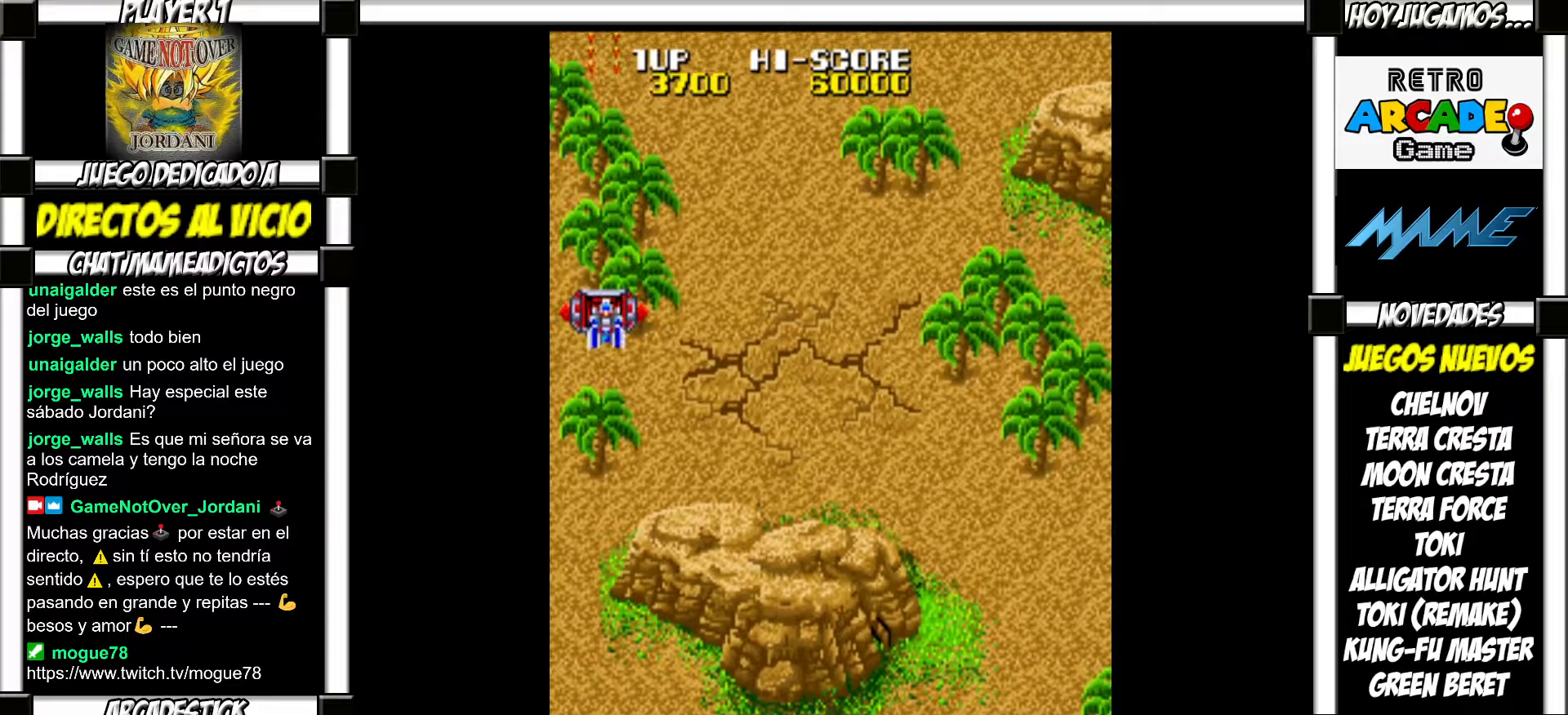
{"buttons": [], "events": [[17, "SQUARE", "up"], [133, "SQUARE", "down"], [167, "SQUARE", "up"], [300, "SQUARE", "down"], [317, "SQUARE", "up"], [450, "SQUARE", "down"], [467, "SQUARE", "up"]]}
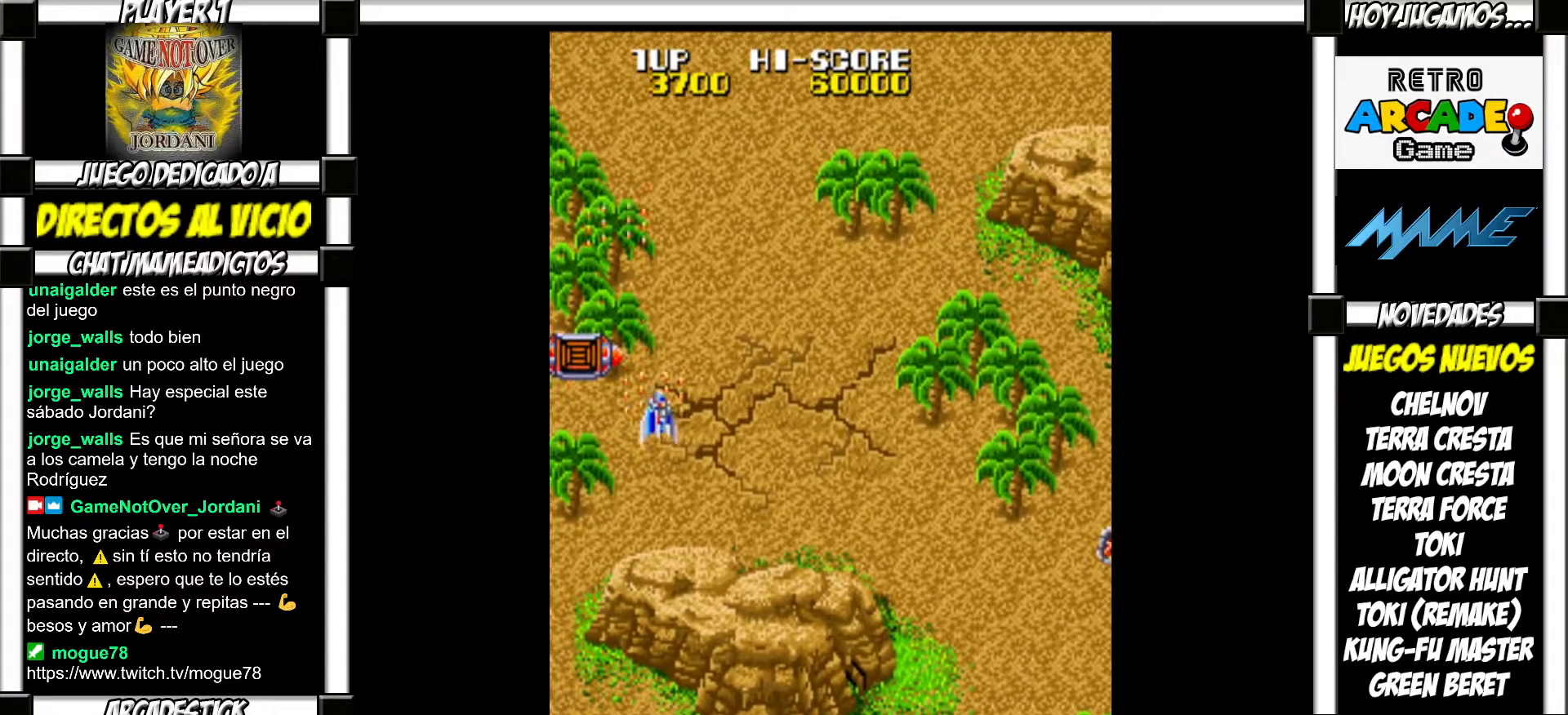
{"buttons": [], "events": [[100, "SQUARE", "down"], [133, "SQUARE", "up"], [267, "SQUARE", "down"], [300, "SQUARE", "up"], [417, "SQUARE", "down"], [467, "SQUARE", "up"]]}
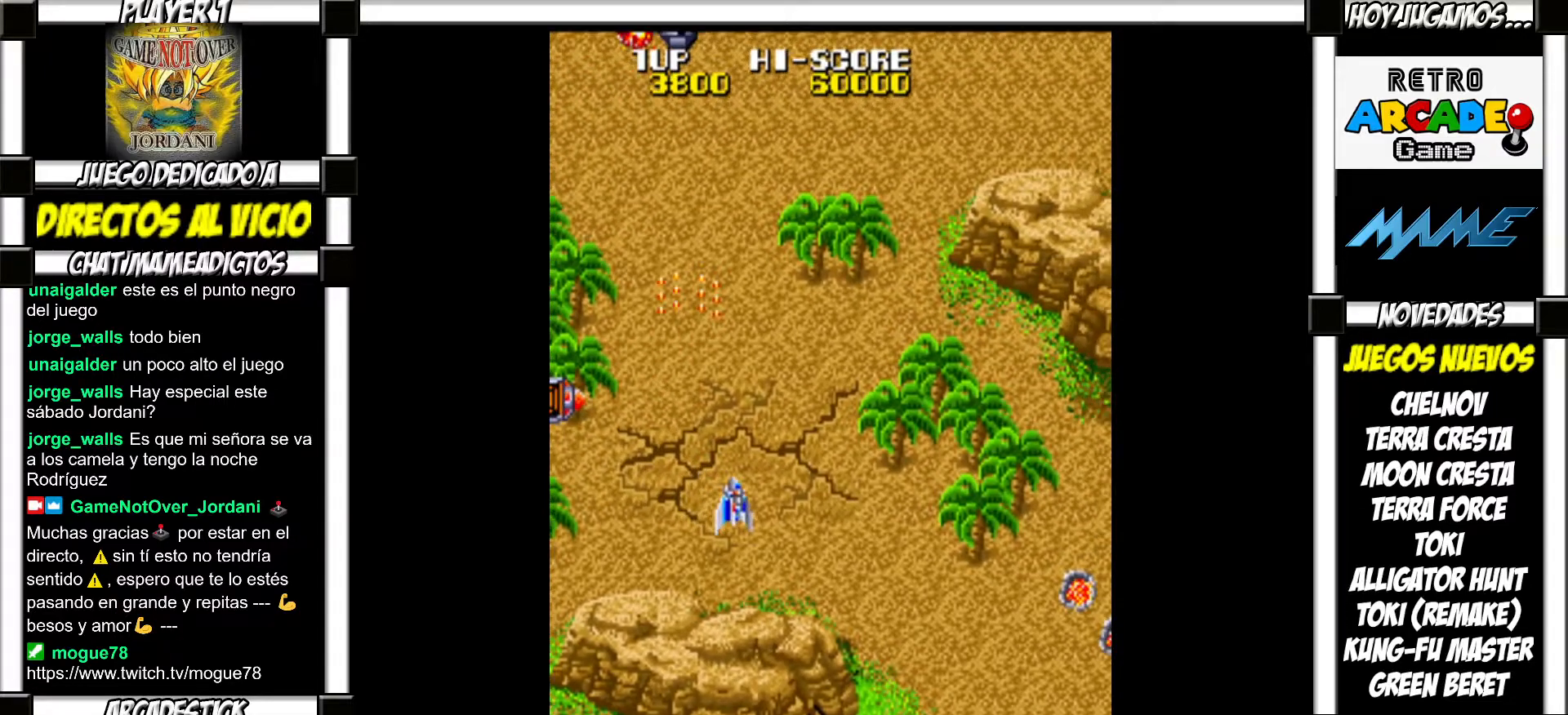
{"buttons": [], "events": [[100, "SQUARE", "down"], [133, "SQUARE", "up"], [250, "SQUARE", "down"], [283, "SQUARE", "up"], [383, "SQUARE", "down"], [433, "SQUARE", "up"]]}
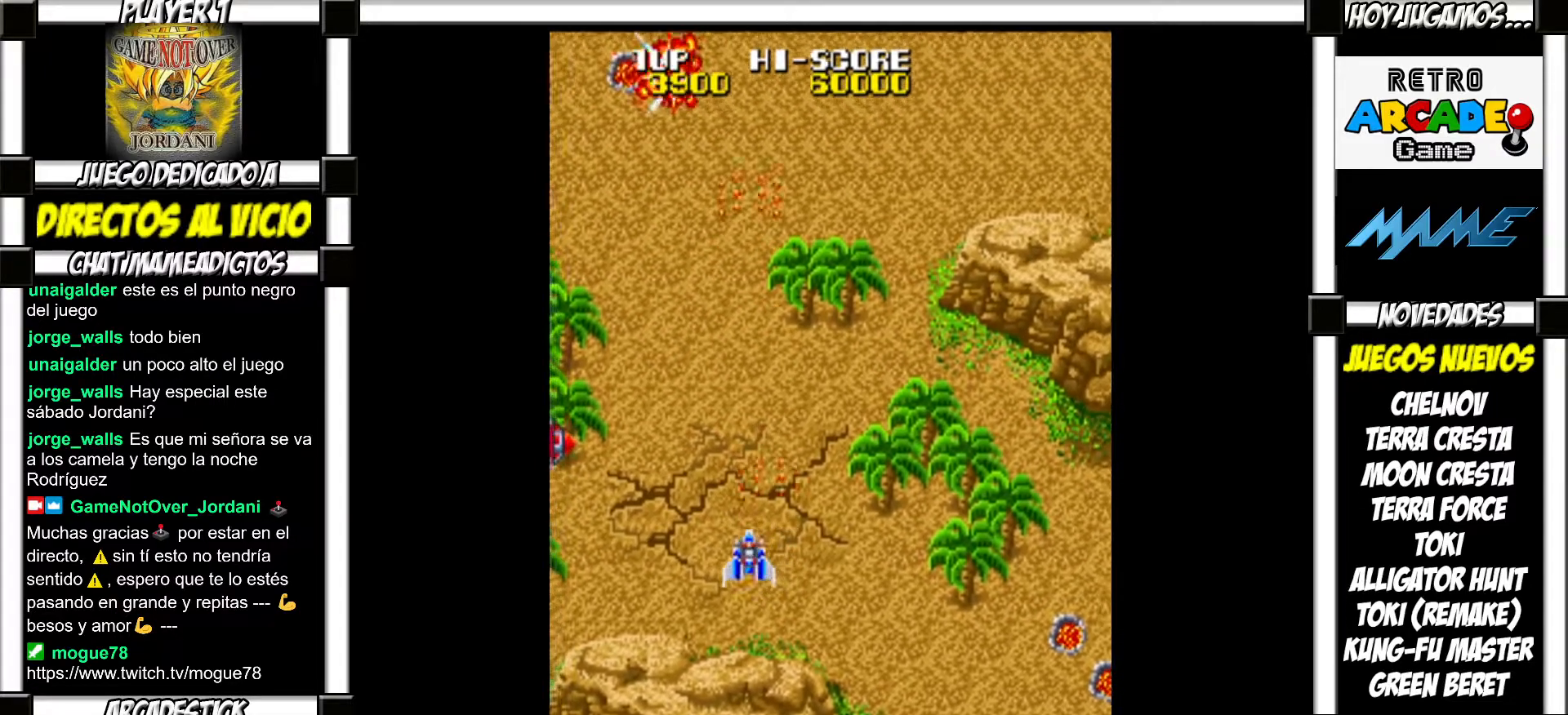
{"buttons": [], "events": [[33, "SQUARE", "down"], [83, "SQUARE", "up"], [200, "SQUARE", "down"], [250, "SQUARE", "up"], [383, "SQUARE", "down"], [417, "SQUARE", "up"]]}
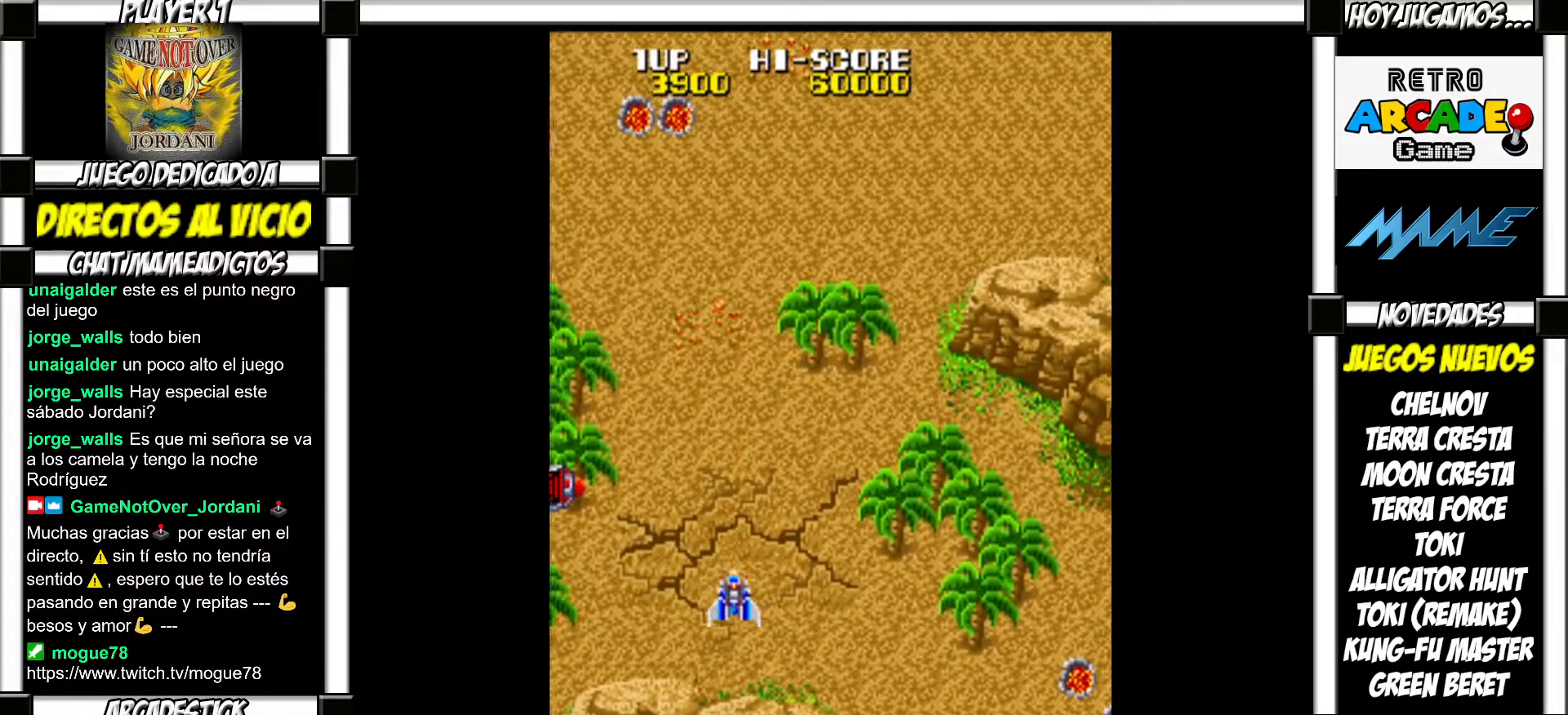
{"buttons": [], "events": [[33, "SQUARE", "down"], [83, "SQUARE", "up"], [200, "SQUARE", "down"], [250, "SQUARE", "up"], [367, "SQUARE", "down"], [400, "SQUARE", "up"]]}
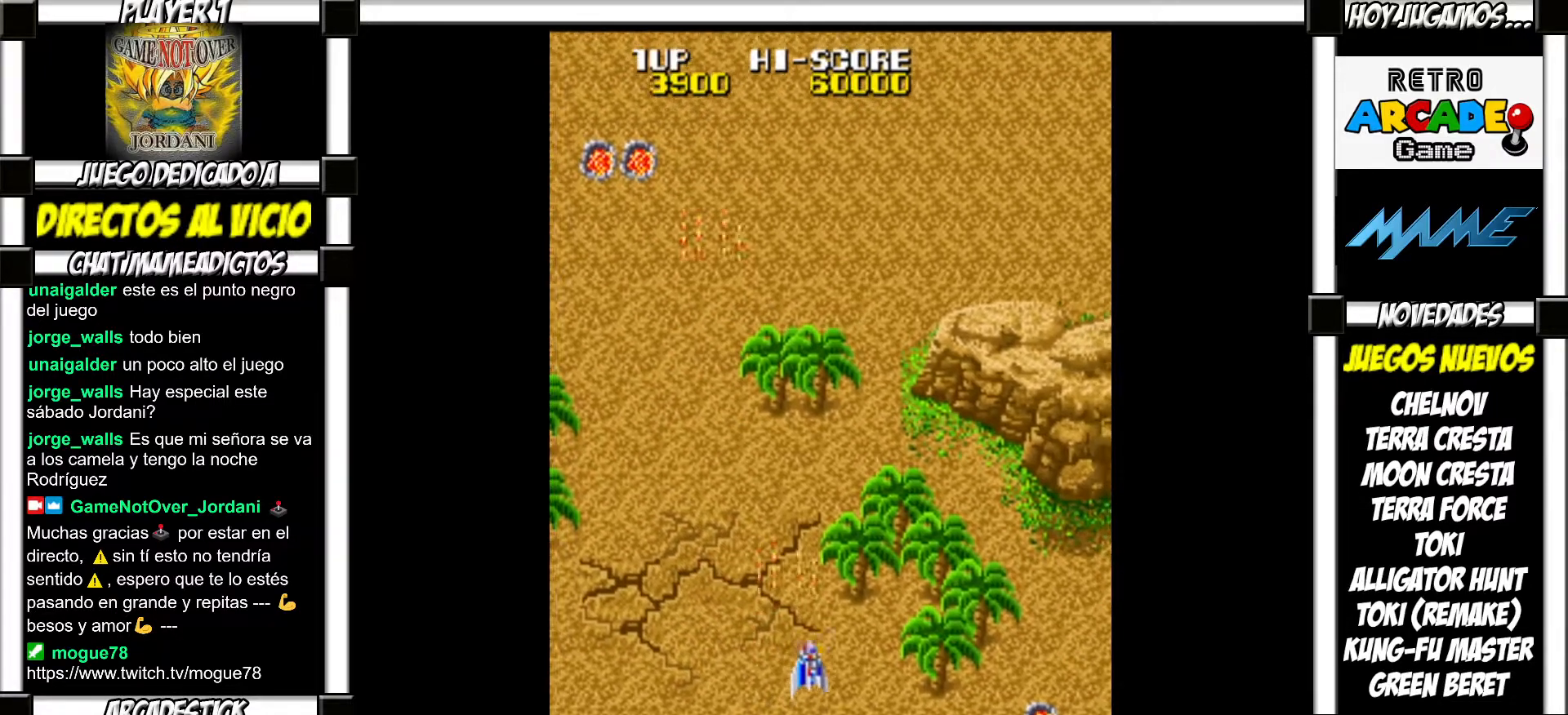
{"buttons": [], "events": [[17, "SQUARE", "down"], [67, "SQUARE", "up"], [200, "SQUARE", "down"], [233, "SQUARE", "up"], [350, "SQUARE", "down"], [400, "SQUARE", "up"]]}
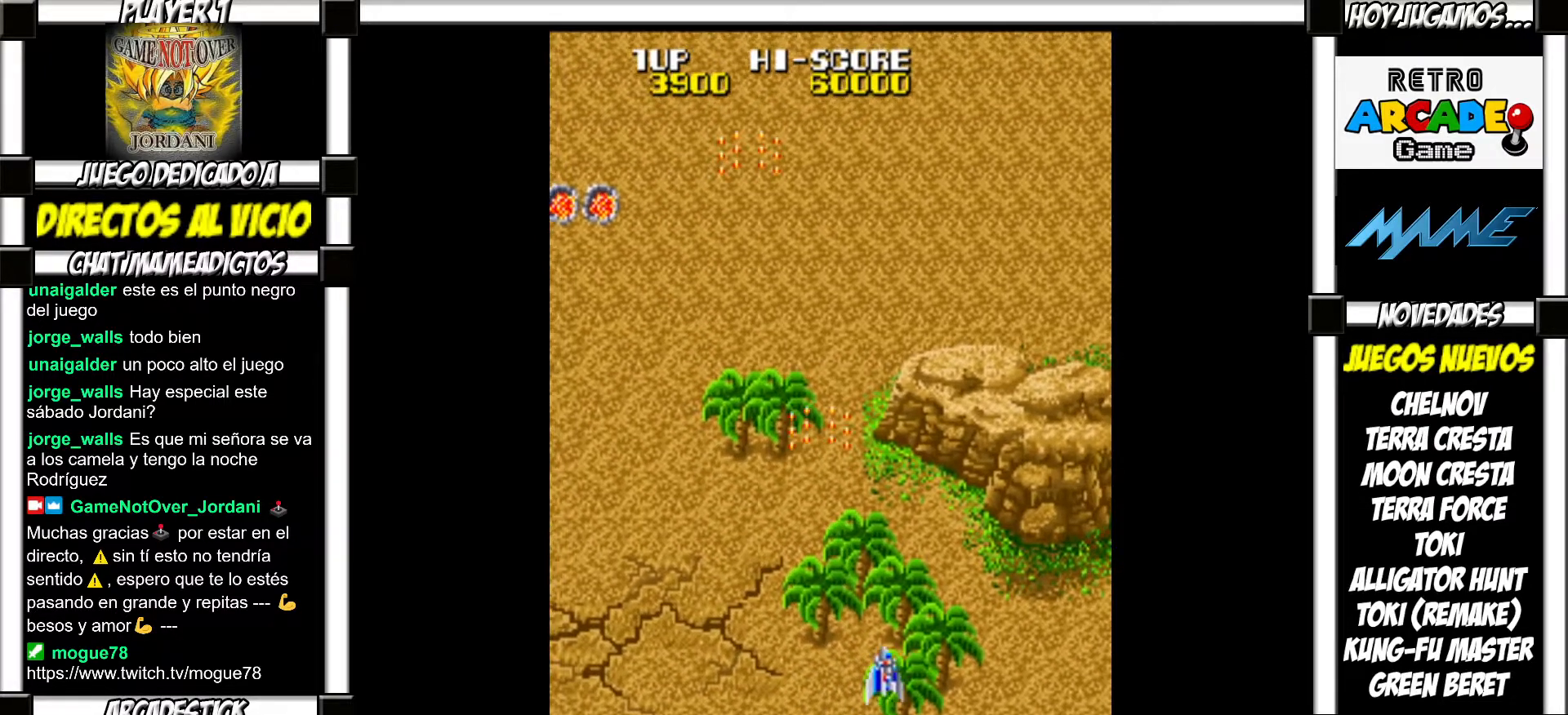
{"buttons": [], "events": [[17, "SQUARE", "down"], [67, "SQUARE", "up"], [167, "SQUARE", "down"], [200, "SQUARE", "up"], [300, "SQUARE", "down"], [350, "SQUARE", "up"], [467, "SQUARE", "down"], [500, "SQUARE", "up"]]}
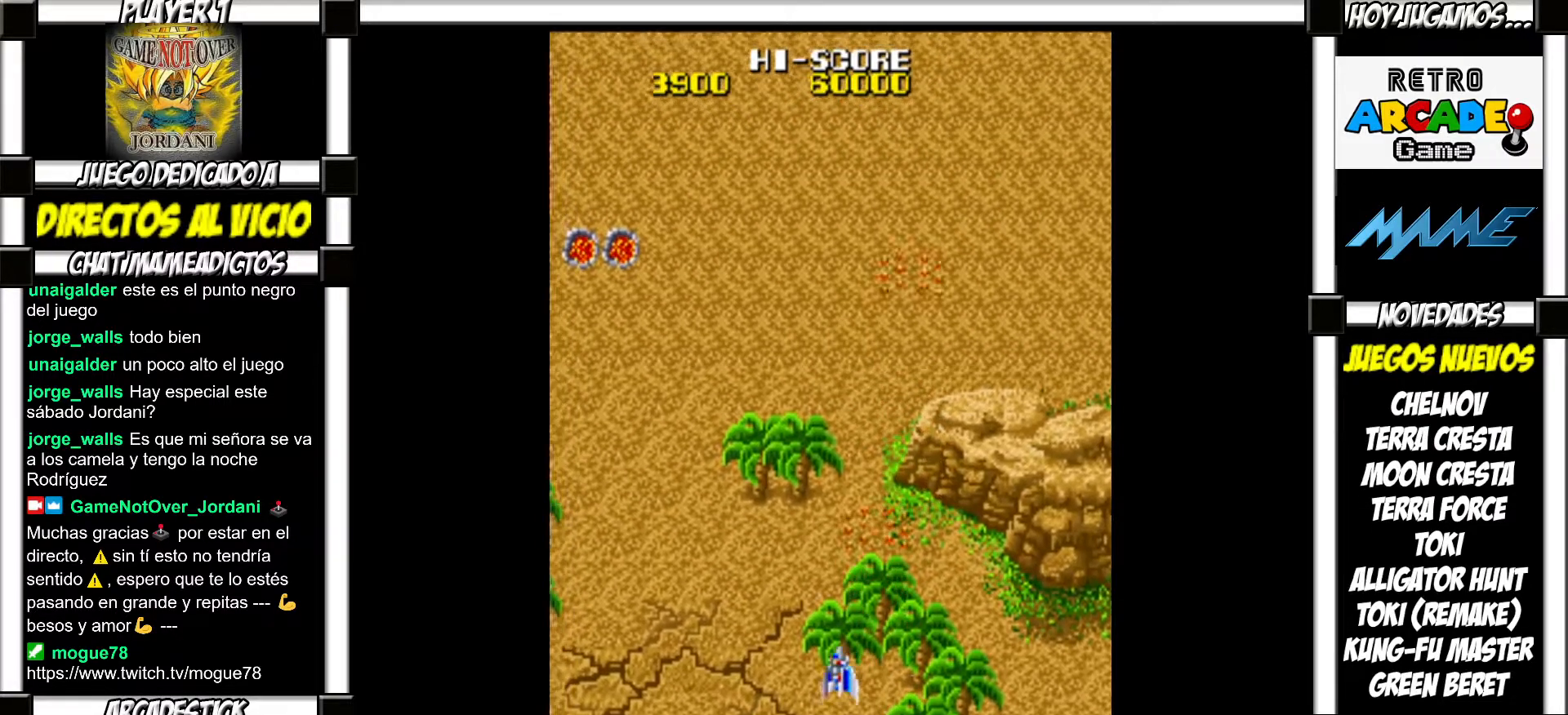
{"buttons": [], "events": [[117, "SQUARE", "down"], [150, "SQUARE", "up"], [267, "SQUARE", "down"], [300, "SQUARE", "up"], [417, "SQUARE", "down"], [467, "SQUARE", "up"]]}
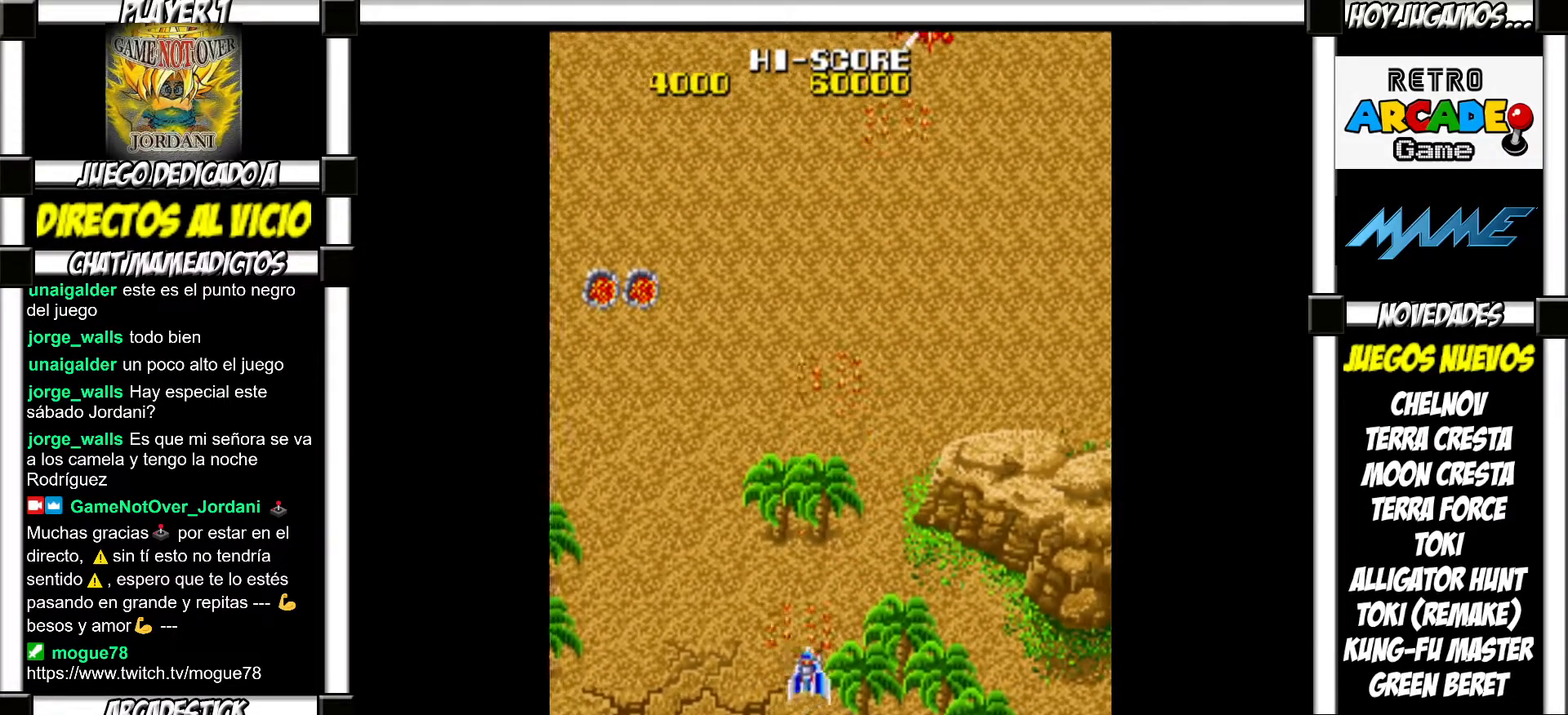
{"buttons": [], "events": [[83, "SQUARE", "down"], [100, "SQUARE", "up"], [217, "SQUARE", "down"], [267, "SQUARE", "up"], [367, "SQUARE", "down"], [433, "SQUARE", "up"]]}
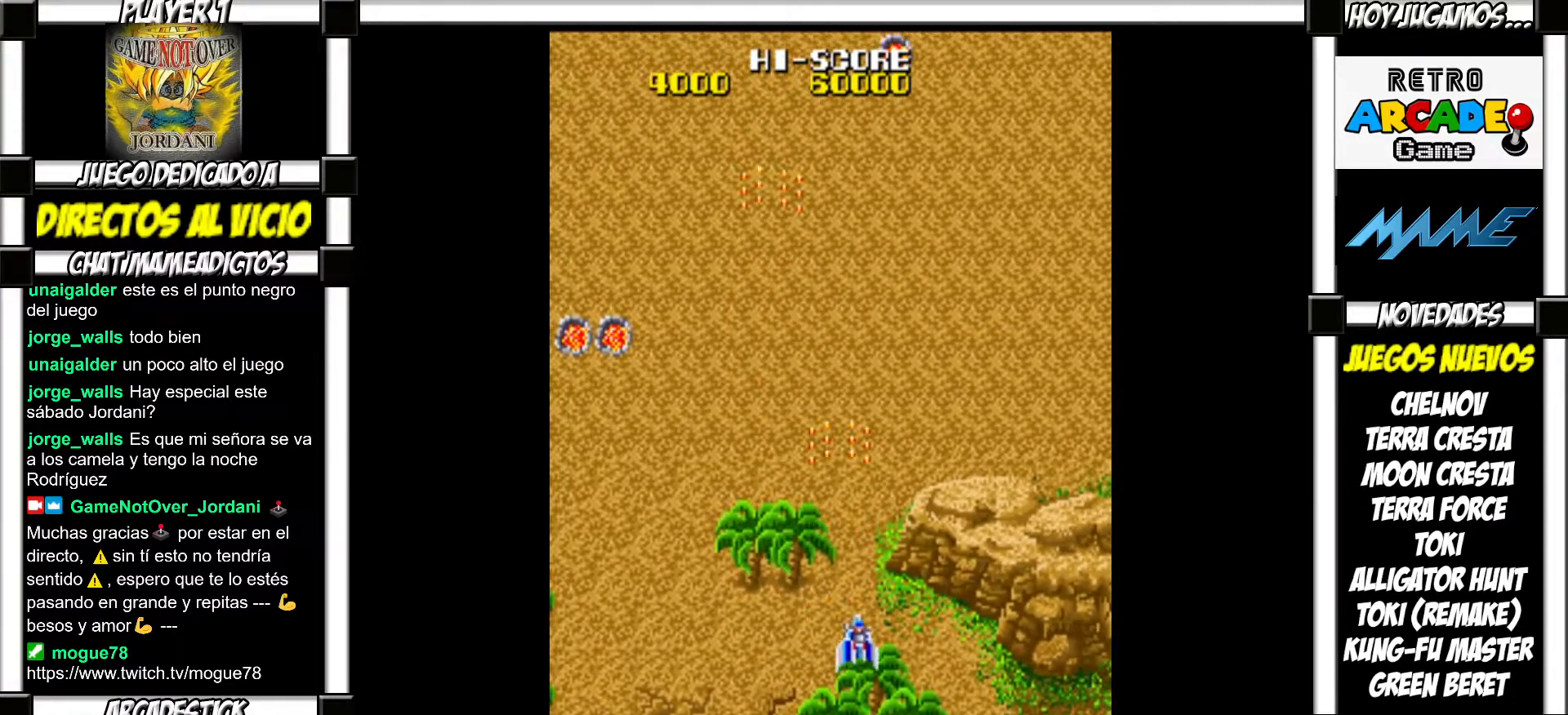
{"buttons": ["SQUARE"], "events": [[17, "SQUARE", "down"], [67, "SQUARE", "up"], [200, "SQUARE", "down"], [233, "SQUARE", "up"], [350, "SQUARE", "down"], [383, "SQUARE", "up"], [500, "SQUARE", "down"]]}
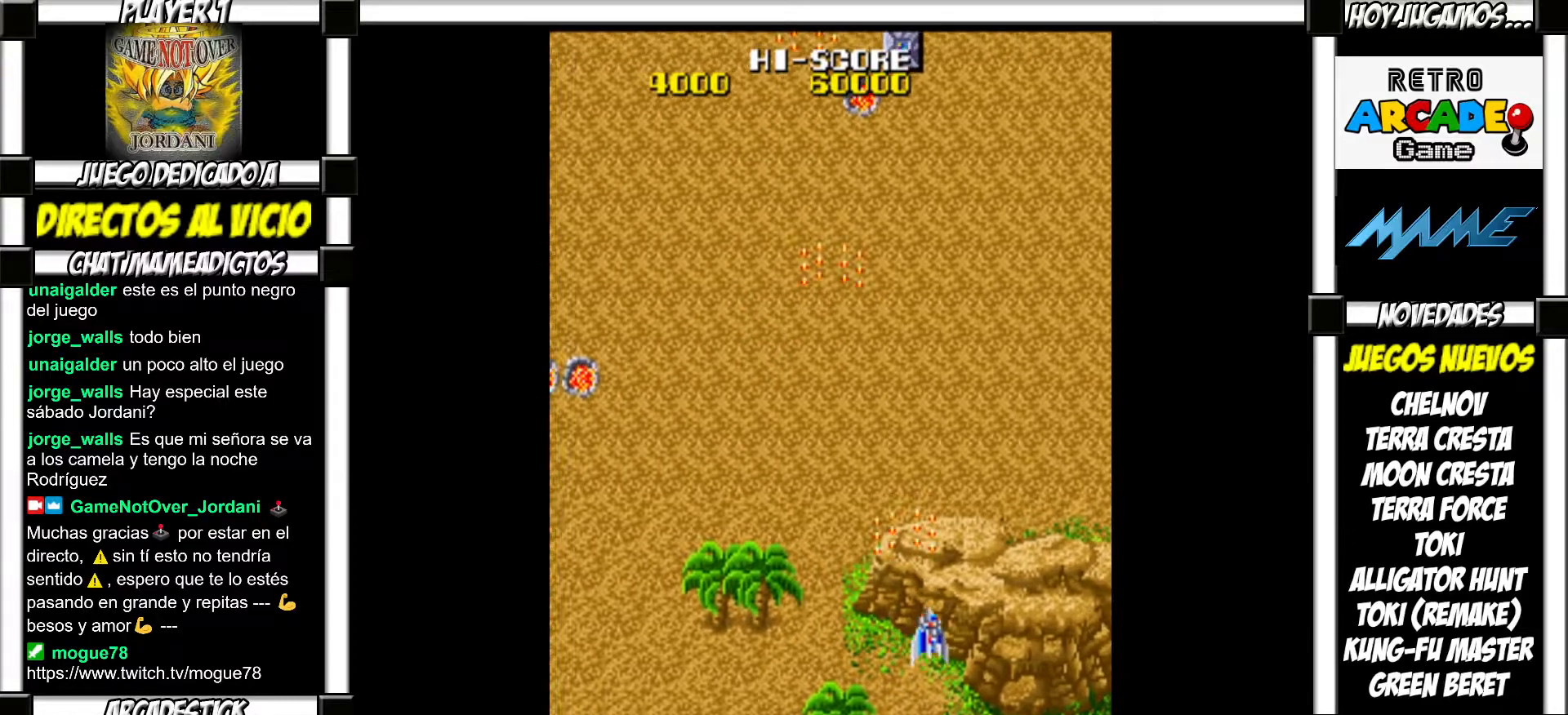
{"buttons": [], "events": [[50, "SQUARE", "up"], [150, "SQUARE", "down"], [200, "SQUARE", "up"], [283, "SQUARE", "down"], [333, "SQUARE", "up"], [433, "SQUARE", "down"], [483, "SQUARE", "up"]]}
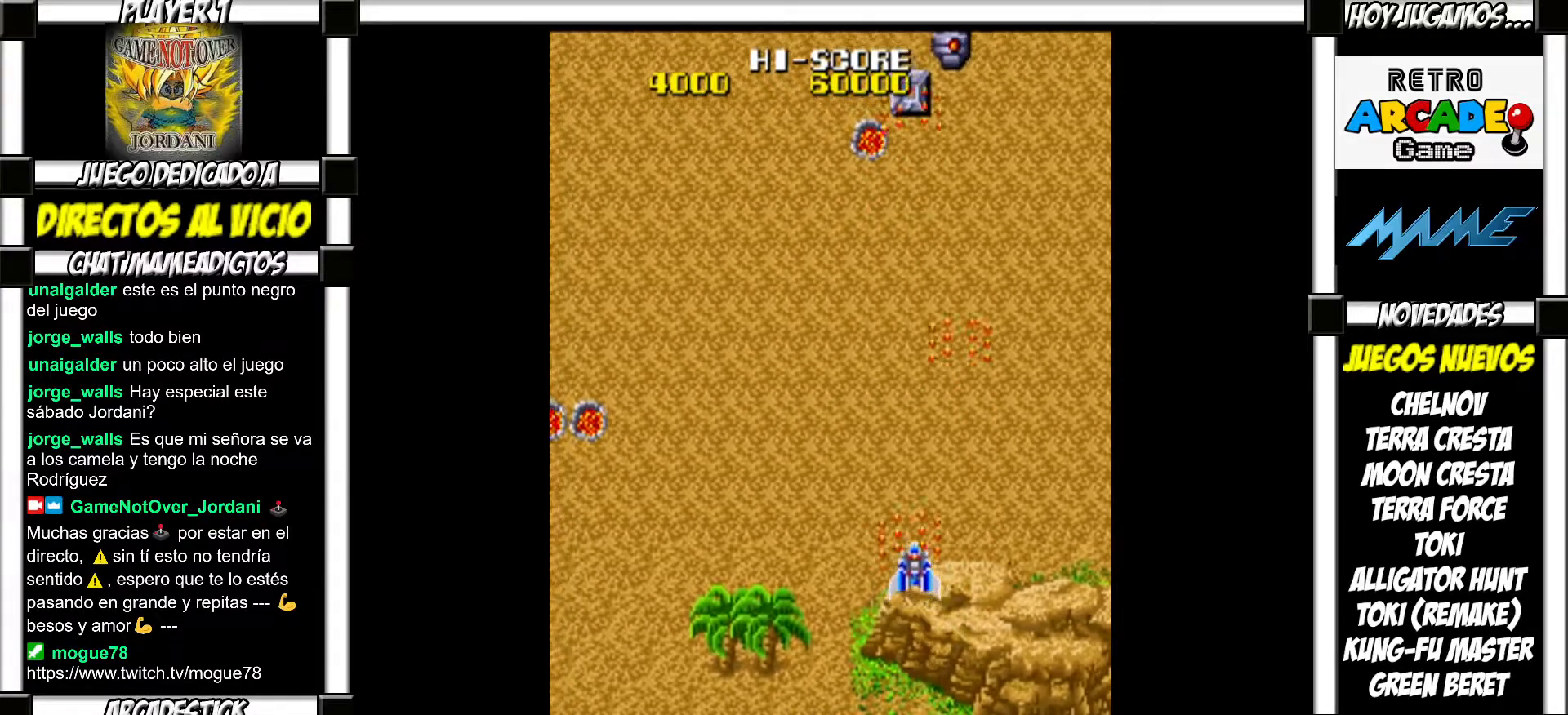
{"buttons": ["SQUARE"], "events": [[83, "SQUARE", "down"], [133, "SQUARE", "up"], [200, "SQUARE", "down"], [250, "SQUARE", "up"], [367, "SQUARE", "down"], [400, "SQUARE", "up"], [500, "SQUARE", "down"]]}
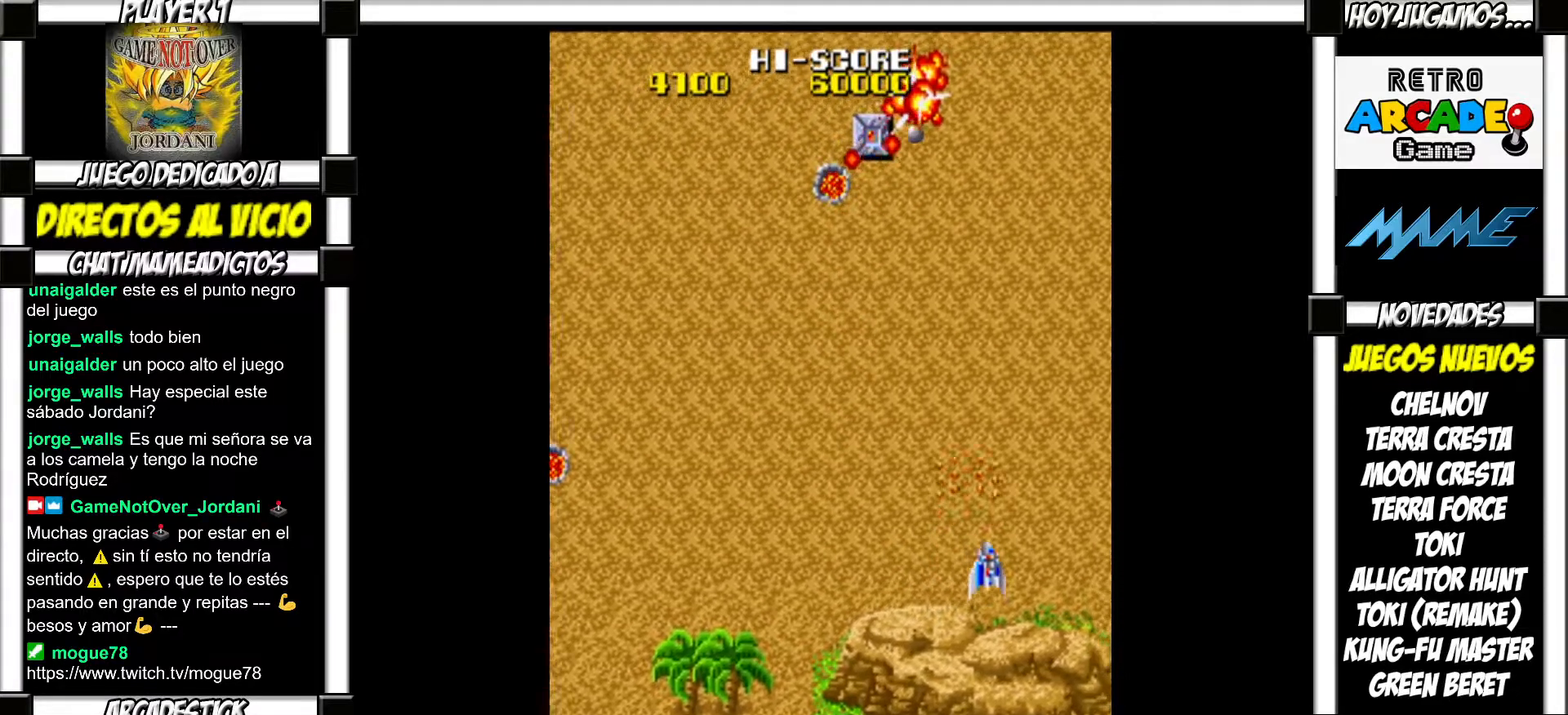
{"buttons": [], "events": [[33, "SQUARE", "up"], [133, "SQUARE", "down"], [183, "SQUARE", "up"], [267, "SQUARE", "down"], [317, "SQUARE", "up"], [433, "SQUARE", "down"], [450, "SQUARE", "up"]]}
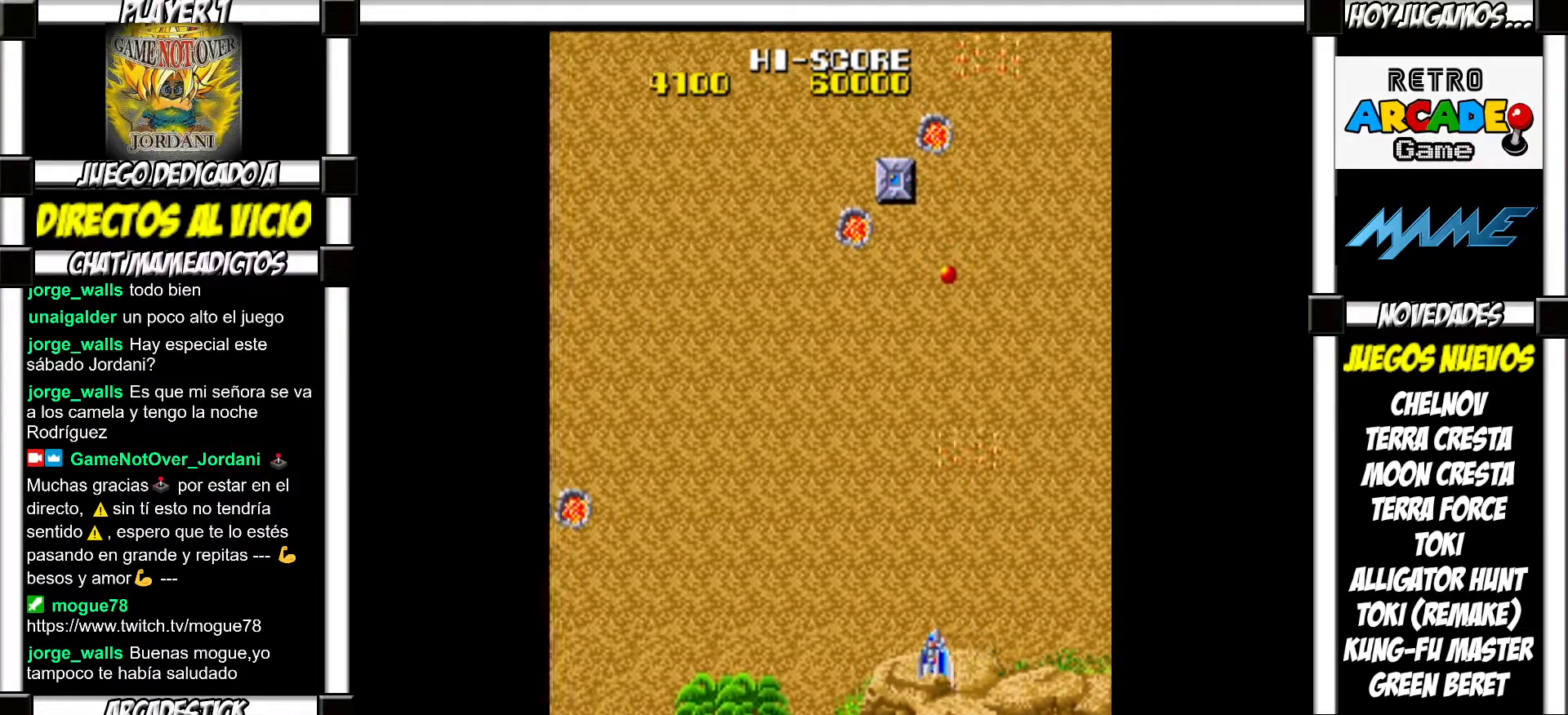
{"buttons": [], "events": [[50, "SQUARE", "down"], [83, "SQUARE", "up"], [183, "SQUARE", "down"], [217, "SQUARE", "up"], [317, "SQUARE", "down"], [350, "SQUARE", "up"], [433, "SQUARE", "down"], [483, "SQUARE", "up"]]}
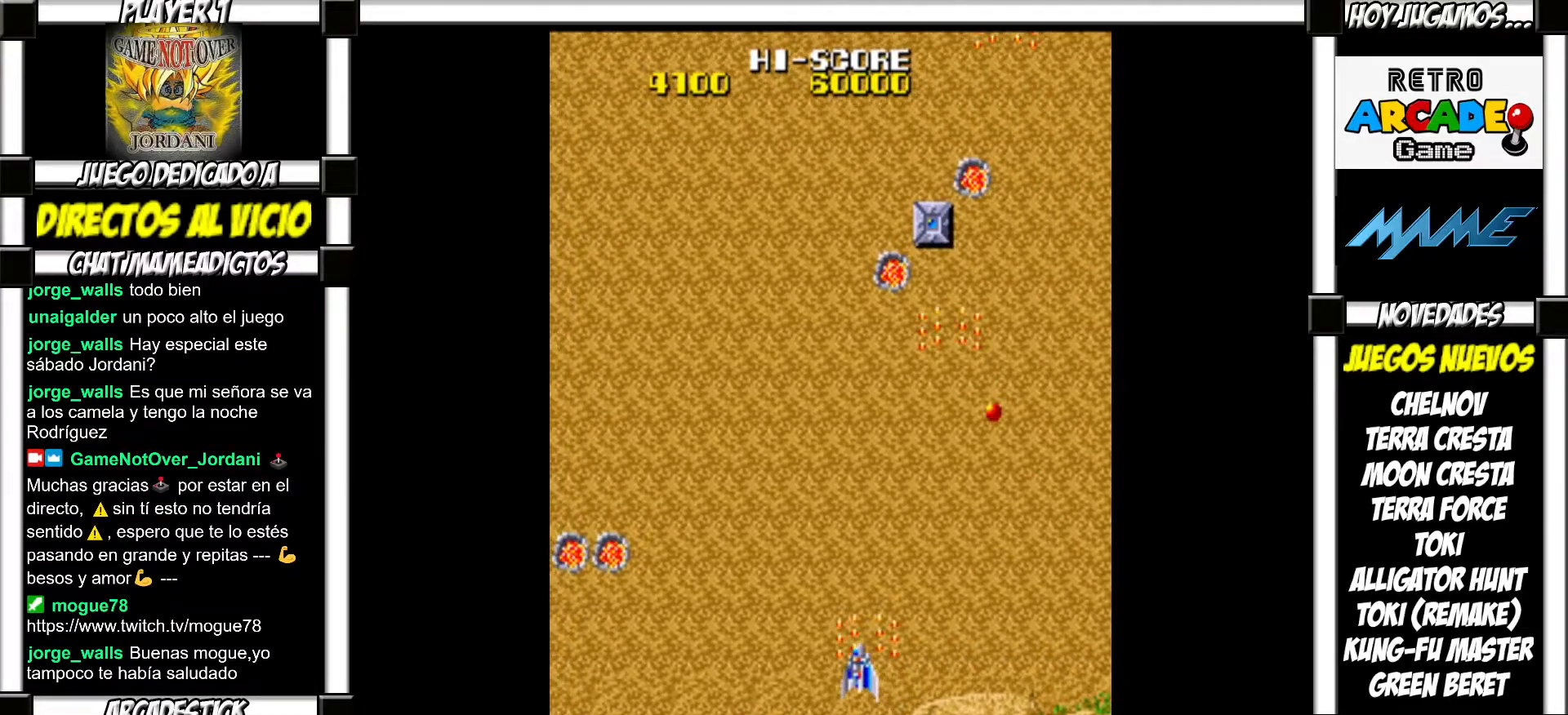
{"buttons": ["SQUARE"], "events": [[83, "SQUARE", "down"], [117, "SQUARE", "up"], [217, "SQUARE", "down"], [250, "SQUARE", "up"], [350, "SQUARE", "down"], [400, "SQUARE", "up"], [500, "SQUARE", "down"]]}
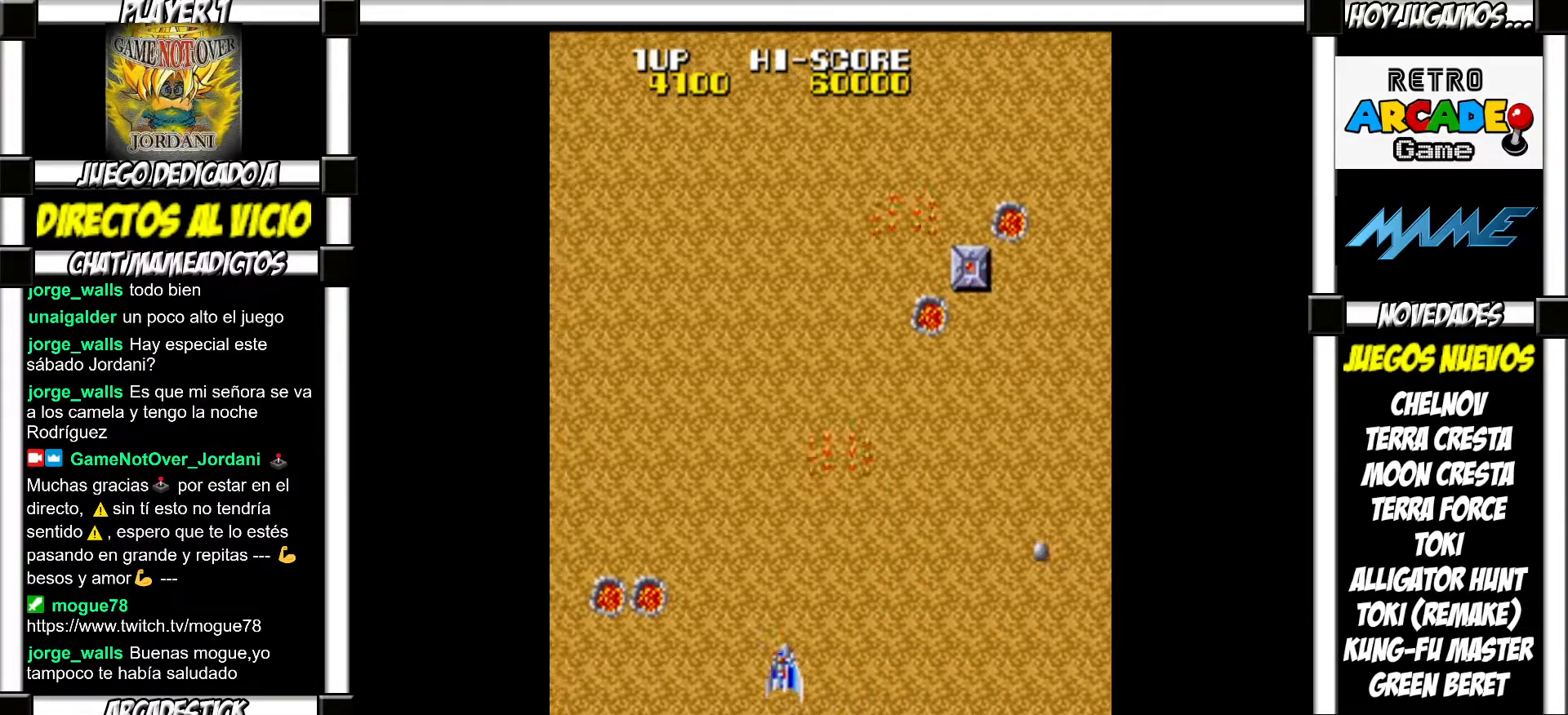
{"buttons": [], "events": [[50, "SQUARE", "up"], [117, "SQUARE", "down"], [183, "SQUARE", "up"], [267, "SQUARE", "down"], [300, "SQUARE", "up"], [400, "SQUARE", "down"], [450, "SQUARE", "up"]]}
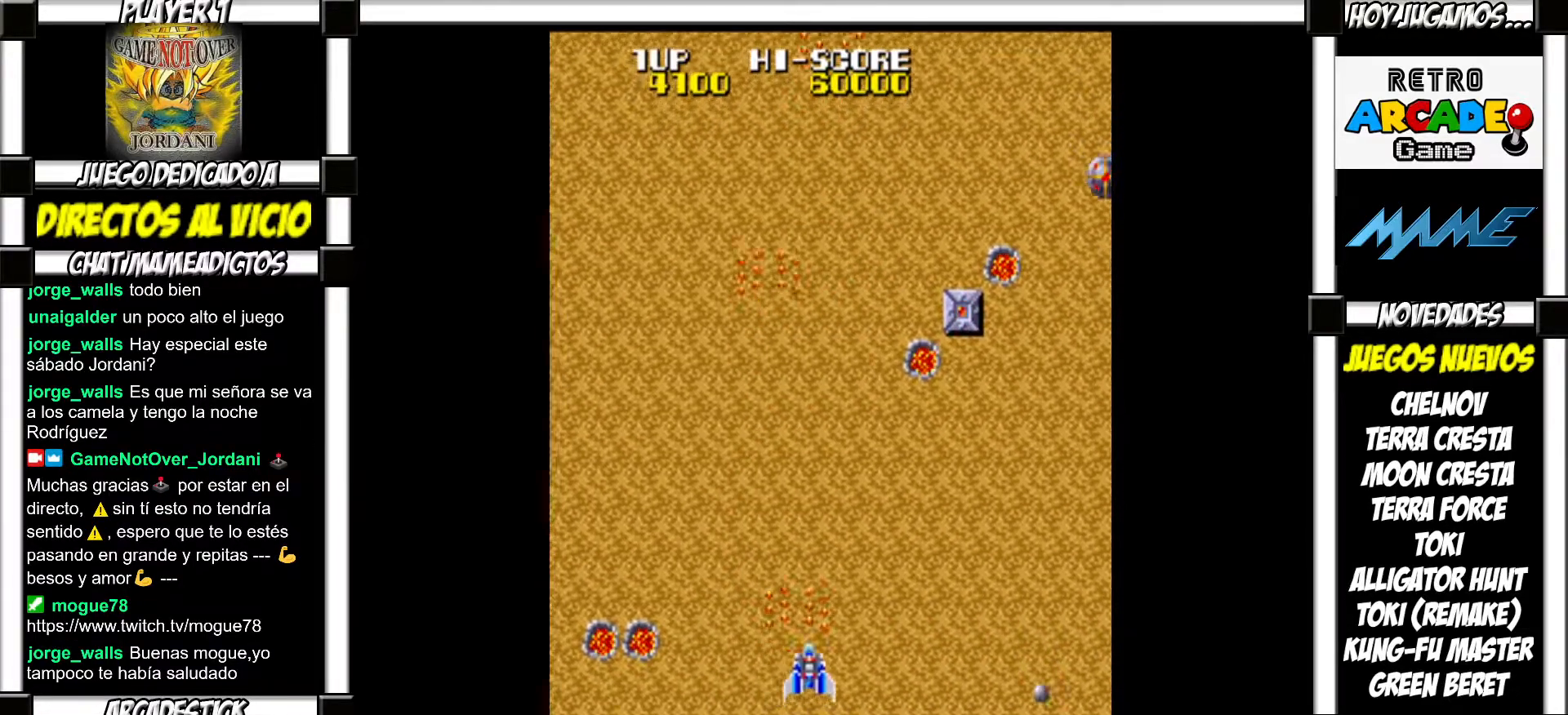
{"buttons": [], "events": [[50, "SQUARE", "down"], [67, "SQUARE", "up"], [183, "SQUARE", "down"], [233, "SQUARE", "up"], [400, "SQUARE", "down"], [450, "SQUARE", "up"]]}
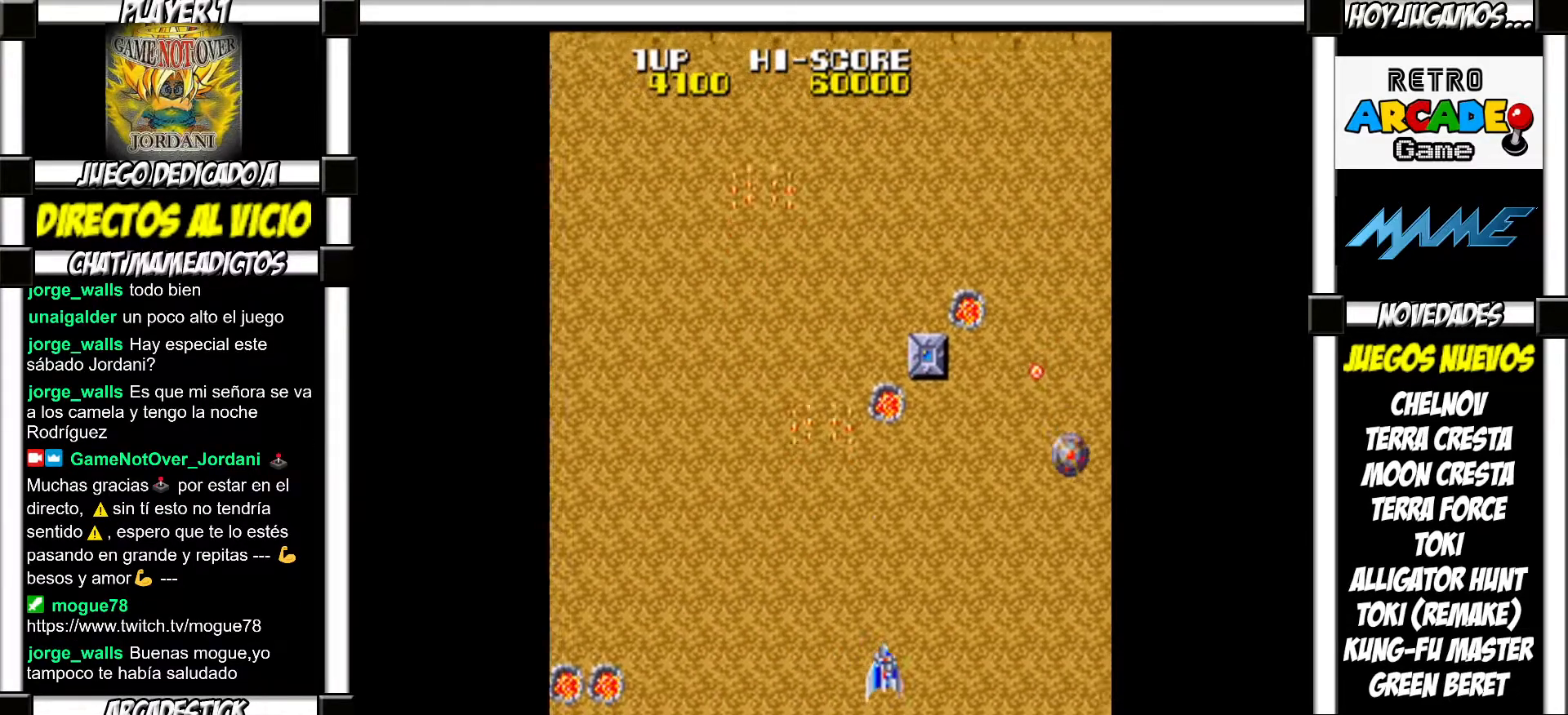
{"buttons": [], "events": [[133, "SQUARE", "down"], [200, "SQUARE", "up"], [283, "SQUARE", "down"], [333, "SQUARE", "up"], [417, "SQUARE", "down"], [467, "SQUARE", "up"]]}
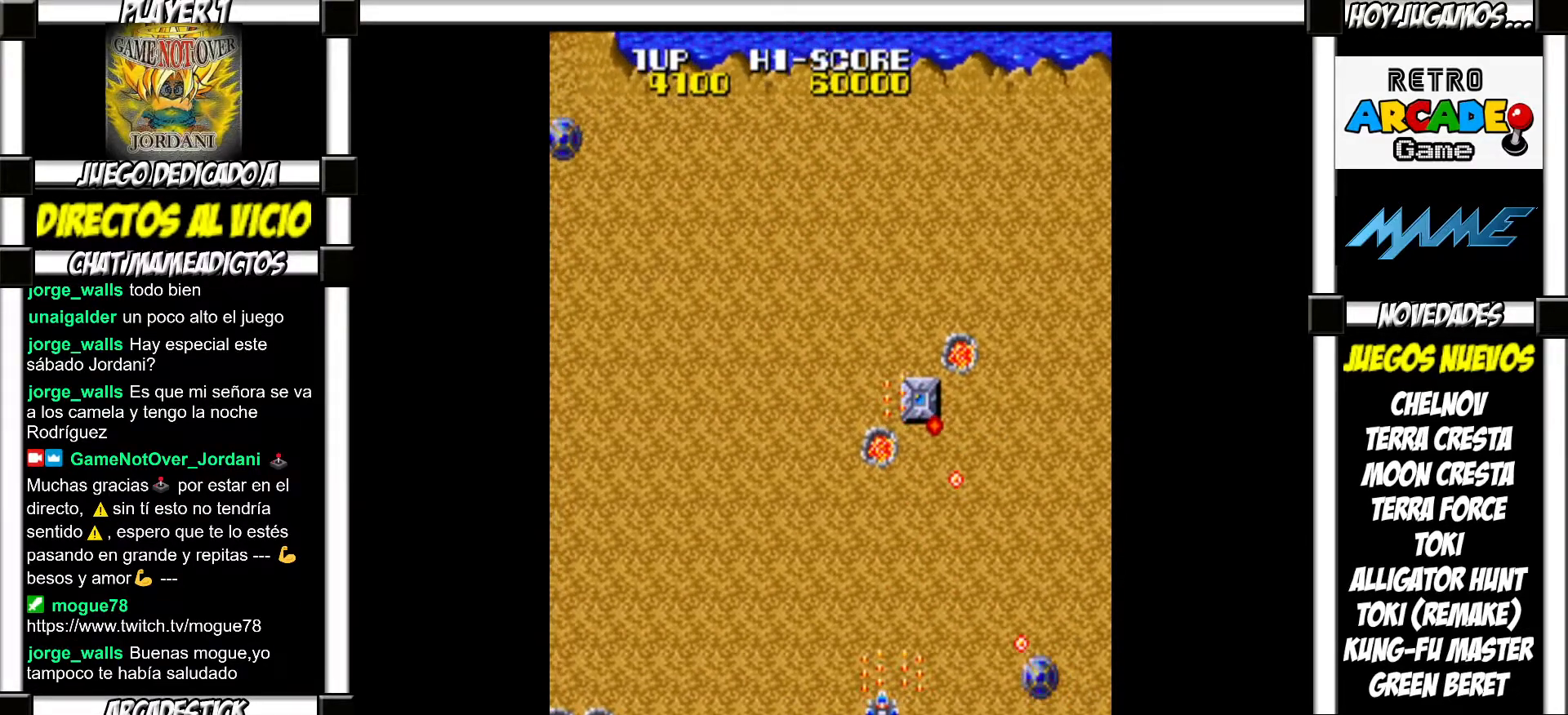
{"buttons": ["SQUARE"], "events": [[67, "SQUARE", "down"], [117, "SQUARE", "up"], [200, "SQUARE", "down"], [250, "SQUARE", "up"], [350, "SQUARE", "down"], [367, "SQUARE", "up"], [467, "SQUARE", "down"]]}
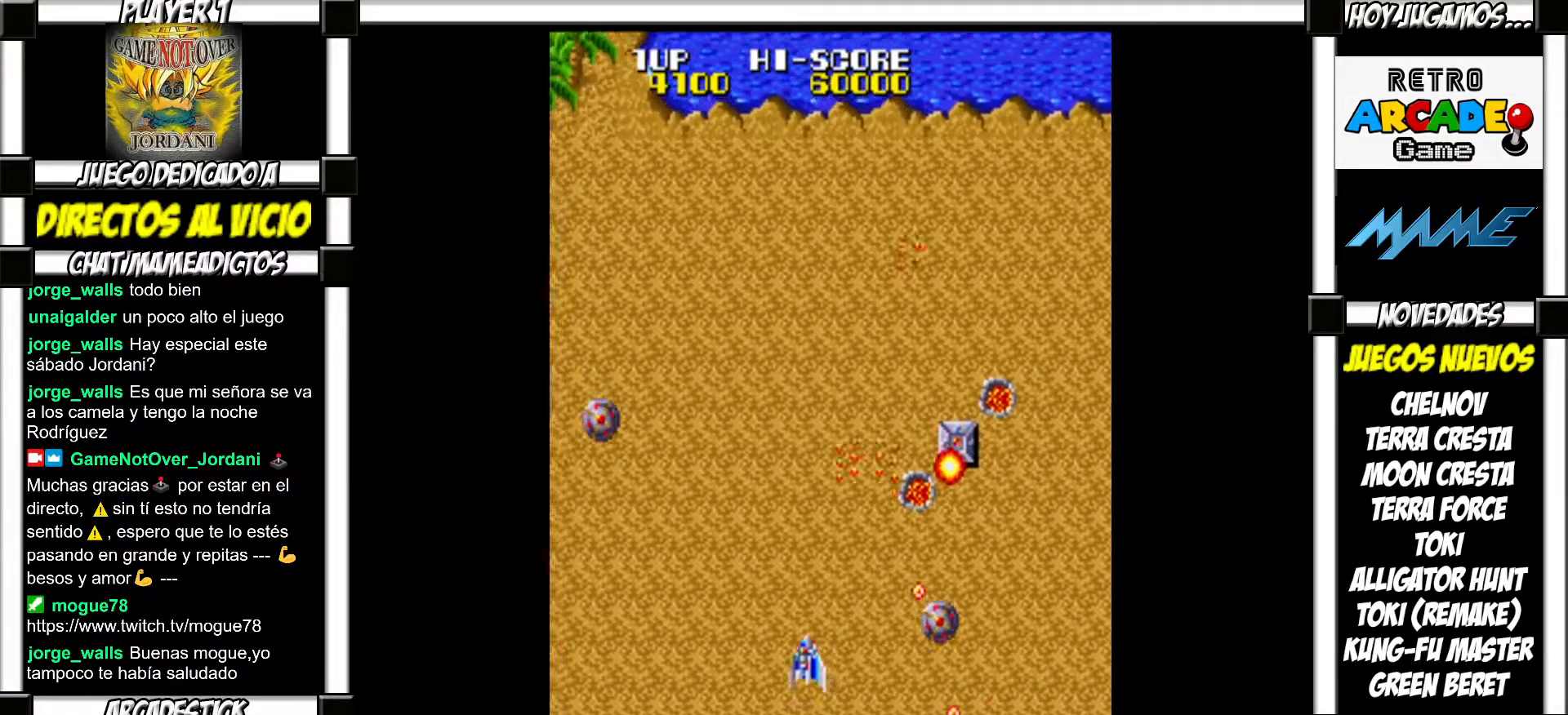
{"buttons": [], "events": [[17, "SQUARE", "up"], [100, "SQUARE", "down"], [133, "SQUARE", "up"], [250, "SQUARE", "down"], [283, "SQUARE", "up"], [367, "SQUARE", "down"], [417, "SQUARE", "up"]]}
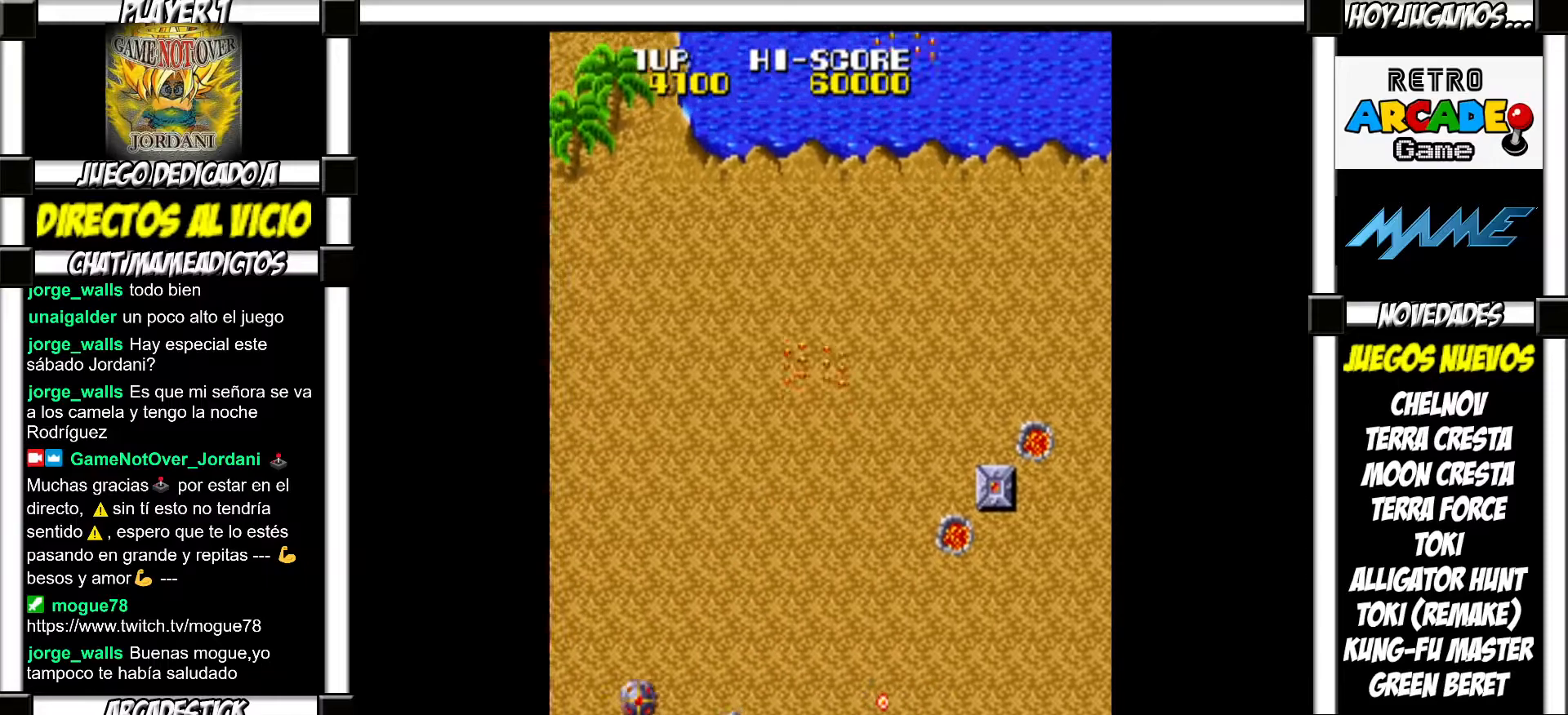
{"buttons": ["SQUARE"], "events": [[50, "SQUARE", "down"], [50, "TRIANGLE", "down"], [100, "SQUARE", "up"], [267, "TRIANGLE", "up"], [317, "SQUARE", "down"], [367, "SQUARE", "up"], [433, "SQUARE", "down"]]}
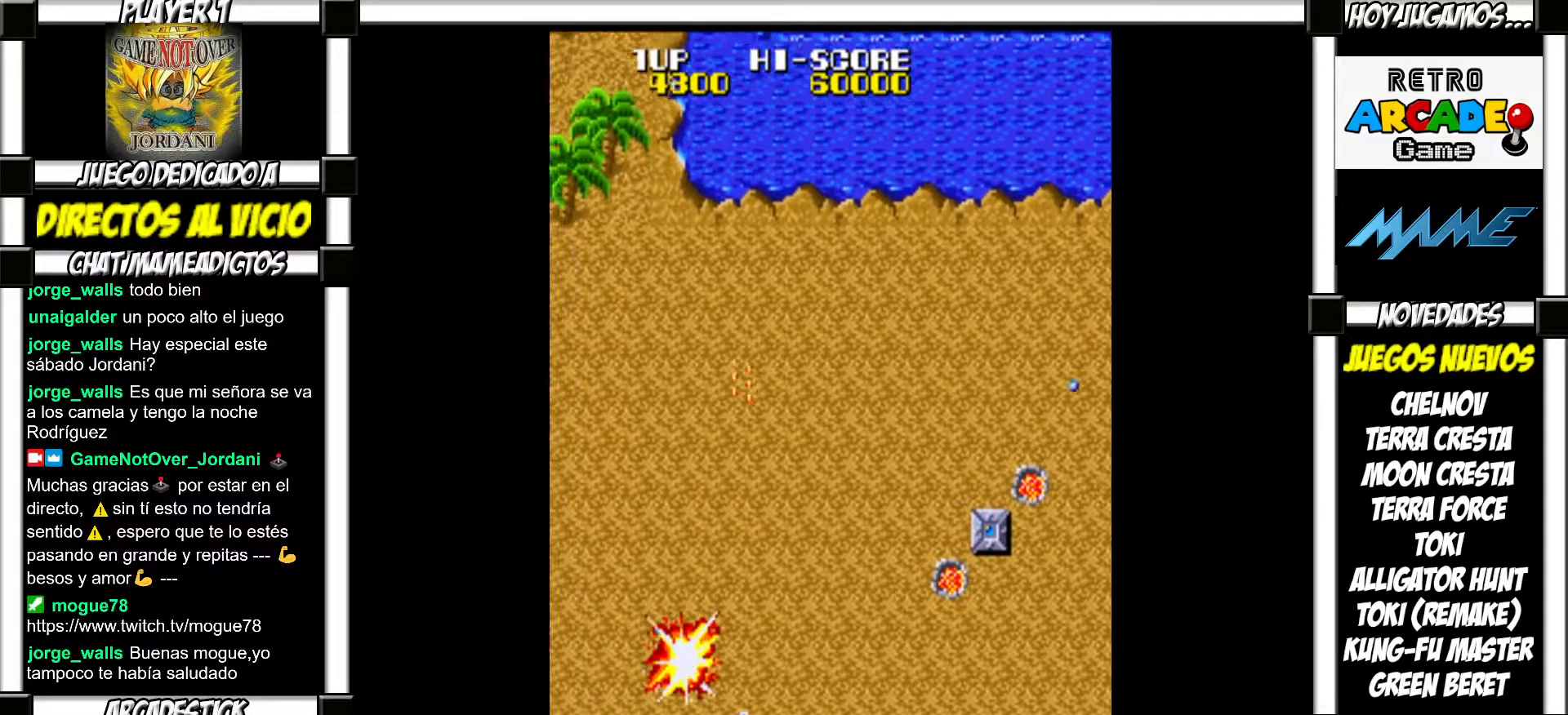
{"buttons": [], "events": [[17, "SQUARE", "up"], [83, "SQUARE", "down"], [150, "SQUARE", "up"], [217, "SQUARE", "down"], [283, "SQUARE", "up"], [367, "SQUARE", "down"], [417, "SQUARE", "up"]]}
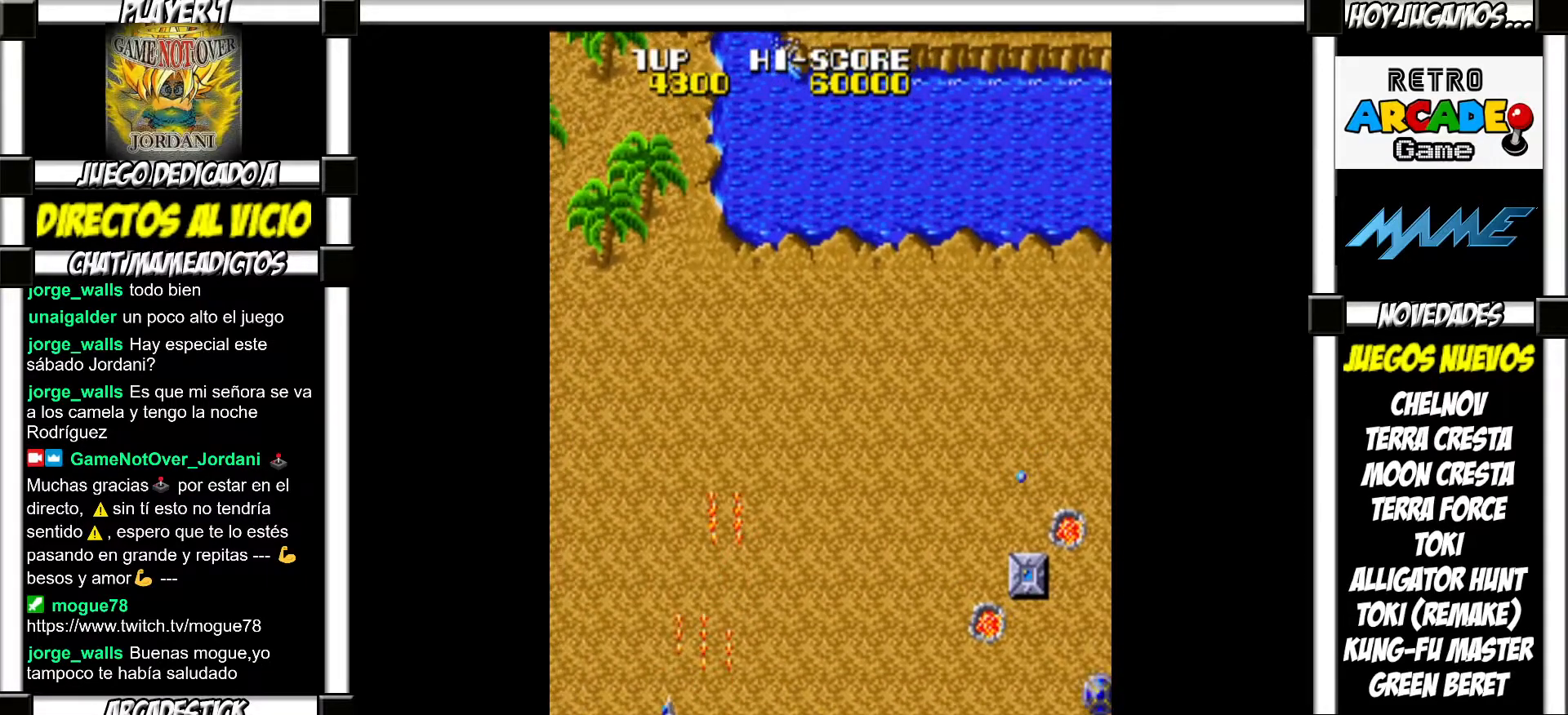
{"buttons": [], "events": [[17, "SQUARE", "down"], [83, "SQUARE", "up"], [167, "SQUARE", "down"], [233, "SQUARE", "up"], [333, "SQUARE", "down"], [367, "SQUARE", "up"], [467, "SQUARE", "down"], [500, "SQUARE", "up"]]}